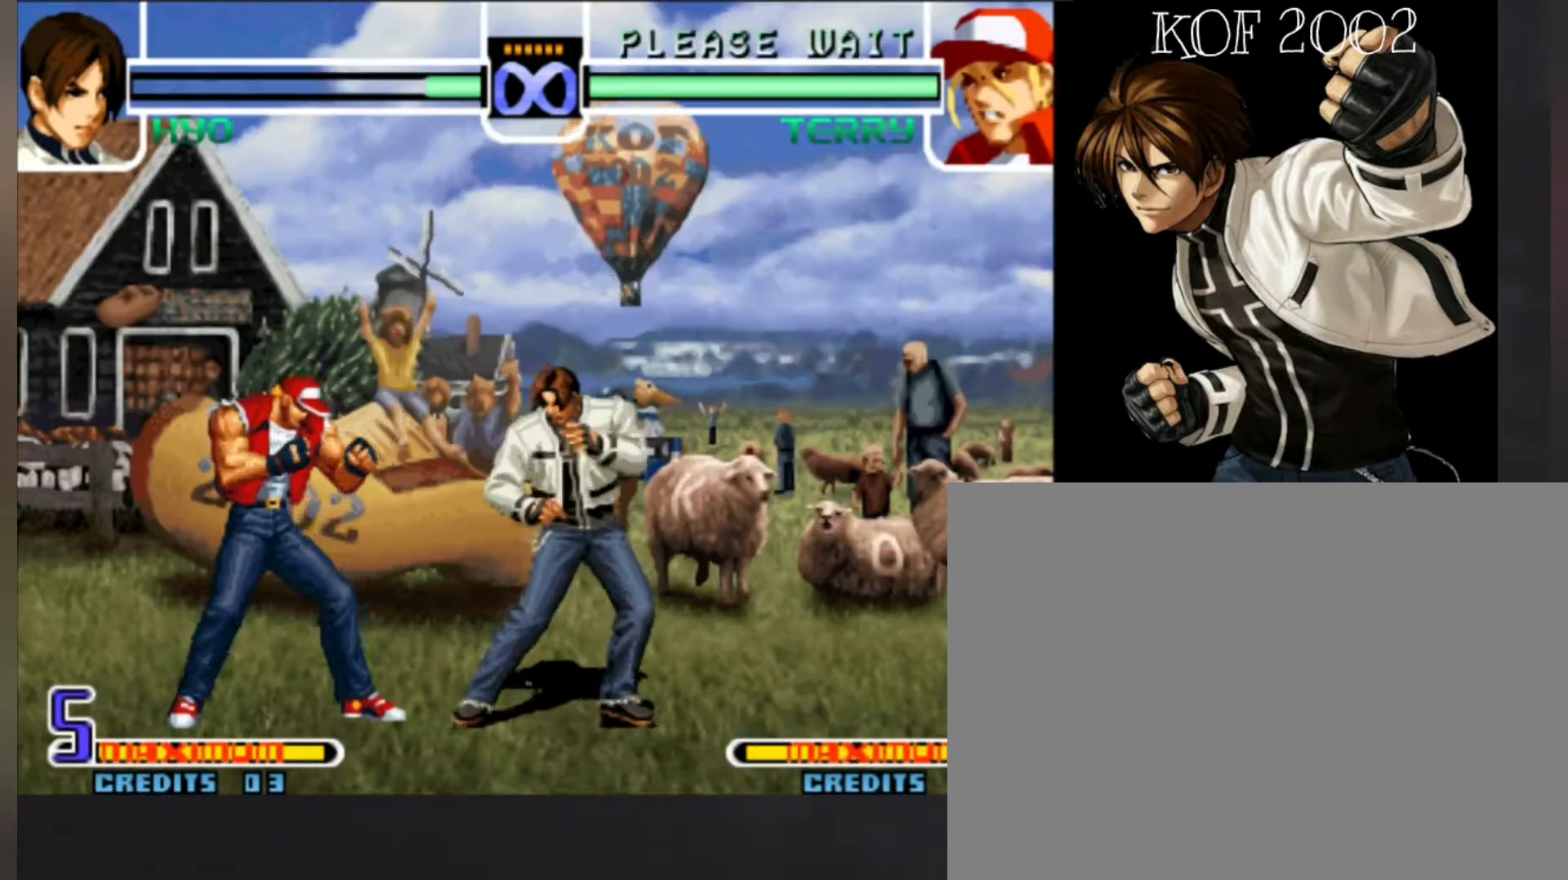
Gameplay with a controller (arcade stick); each line is a JSON object with the inputs held at the frame after it. "button_events" lists button changes between this image and that frame as [ms after this image, input, new state], when the widget could be followed in between (sticks are given only as held states). Not read: L3 R3.
{"buttons": [], "left_stick": "center", "button_events": []}
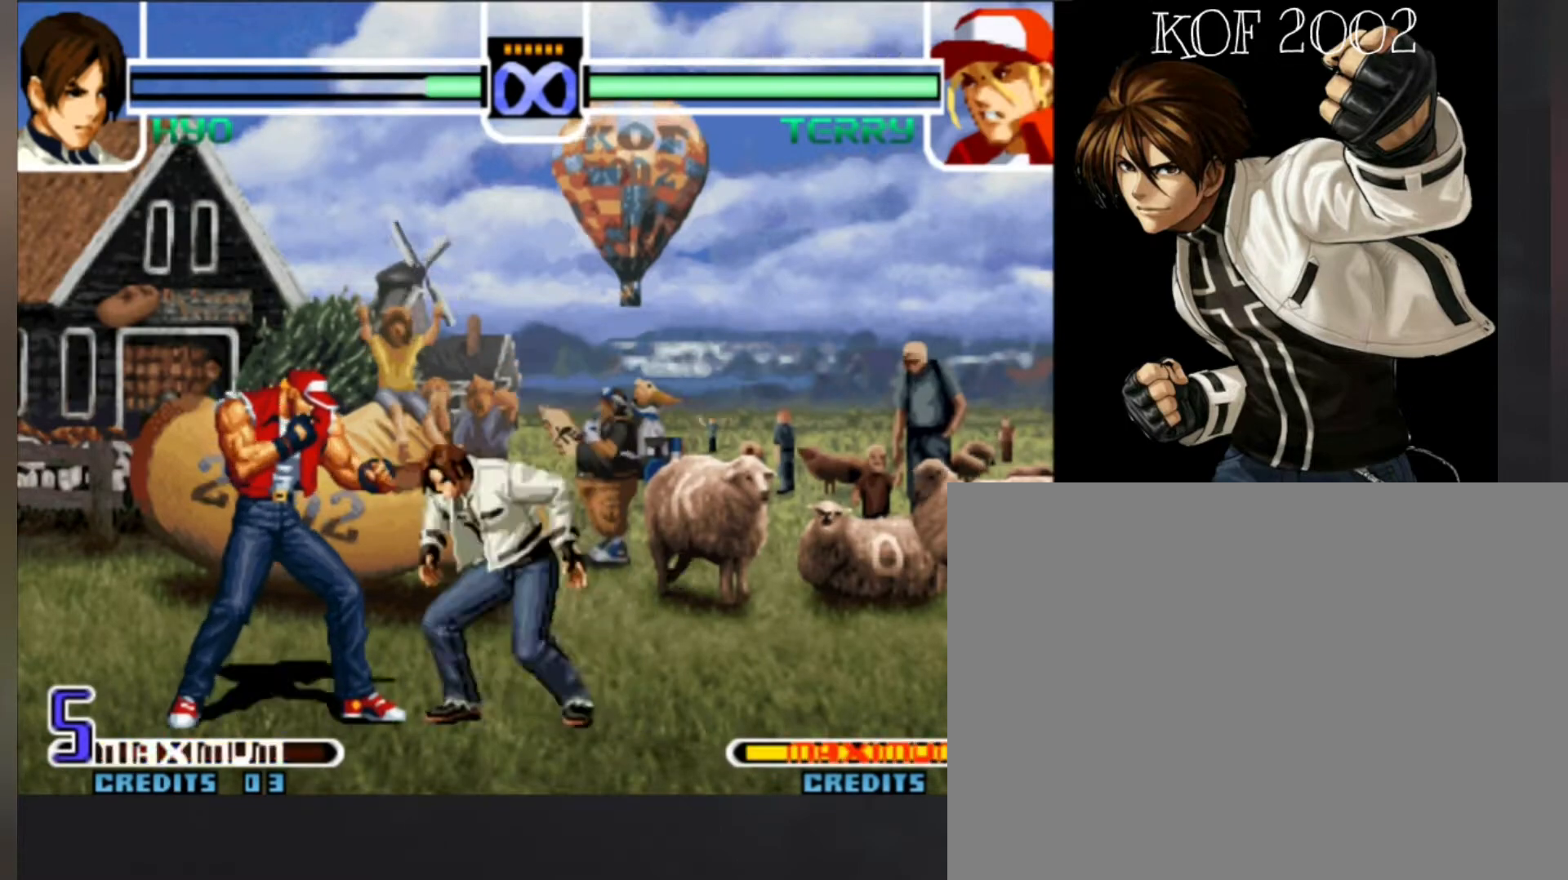
{"buttons": [], "left_stick": "center", "button_events": [[100, "C", "down"], [267, "C", "up"]]}
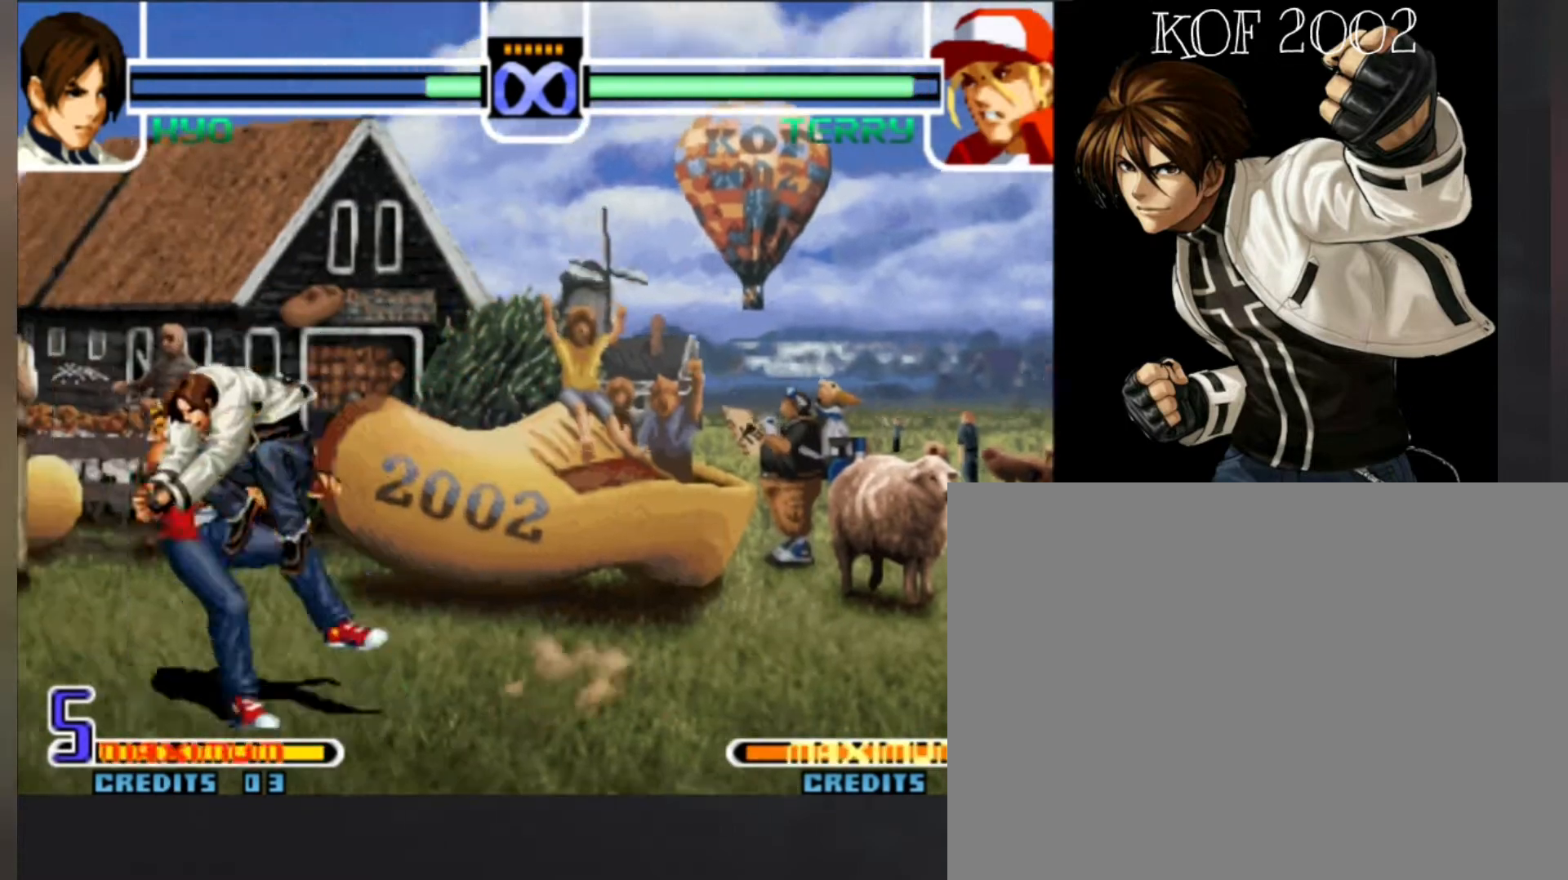
{"buttons": [], "left_stick": "right", "button_events": [[33, "C", "down"], [133, "C", "up"], [200, "D", "down"], [267, "D", "up"], [400, "B", "down"], [400, "C", "down"], [467, "B", "up"], [467, "C", "up"]]}
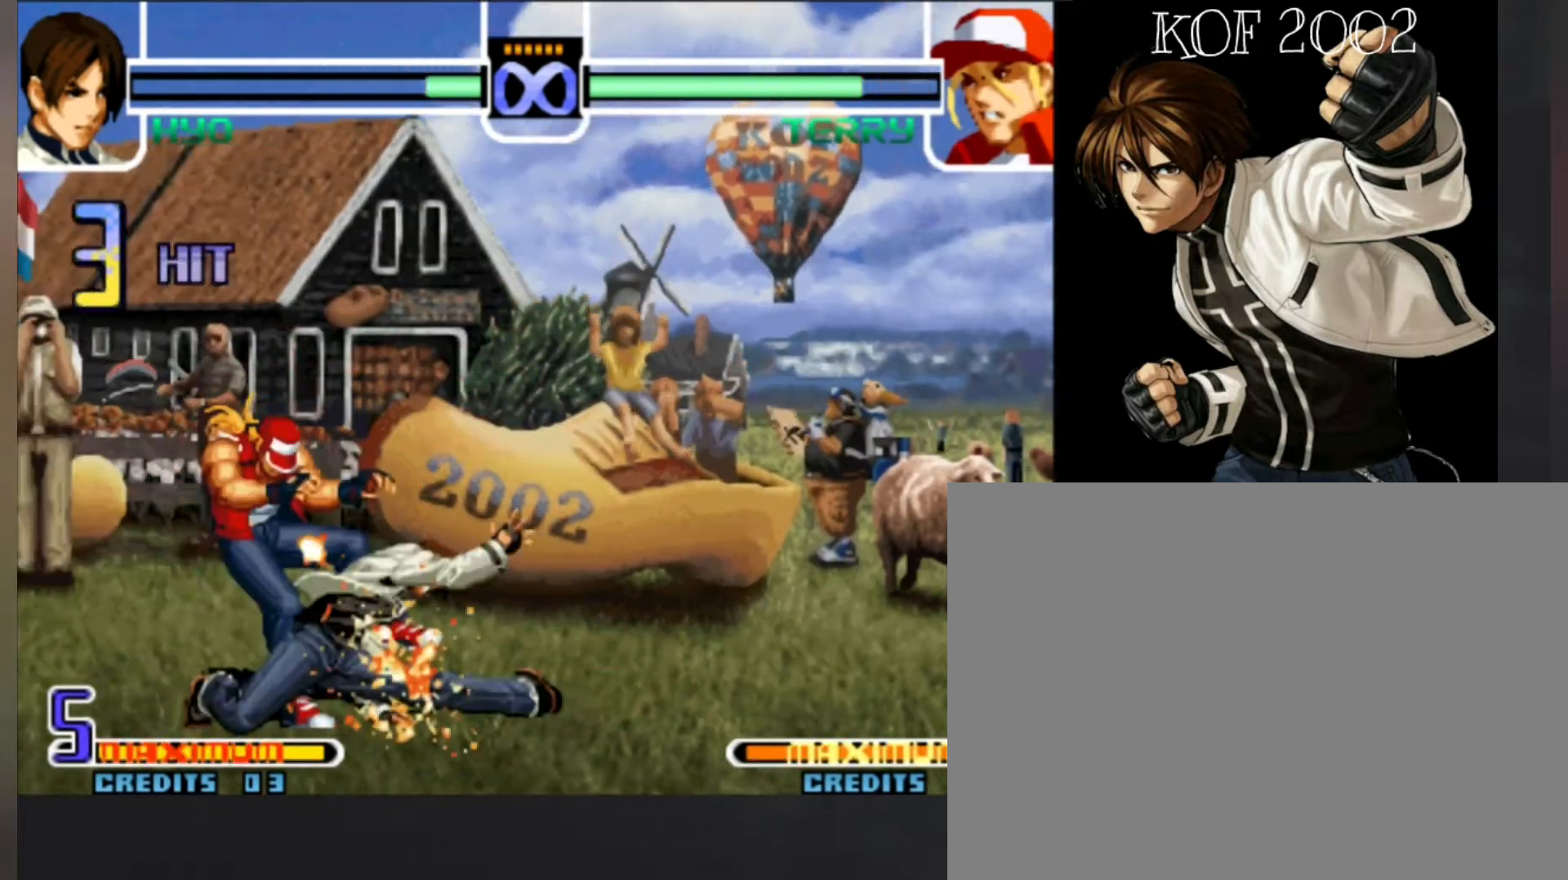
{"buttons": ["B"], "left_stick": "right", "button_events": [[233, "C", "down"], [333, "C", "up"], [433, "B", "down"]]}
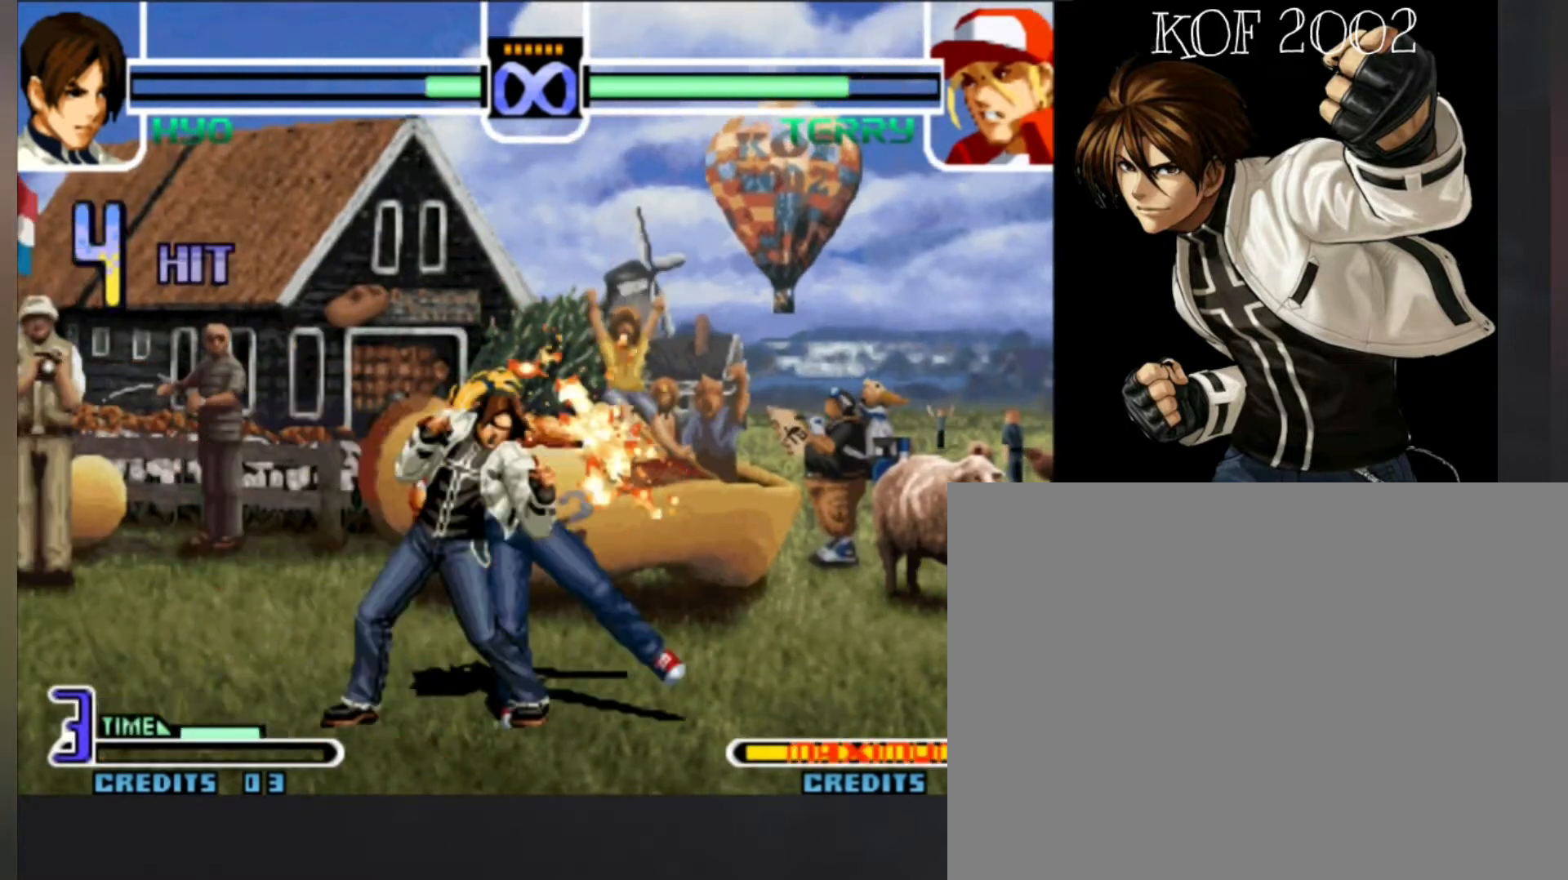
{"buttons": [], "left_stick": "down", "button_events": [[100, "B", "up"], [300, "B", "down"], [467, "B", "up"]]}
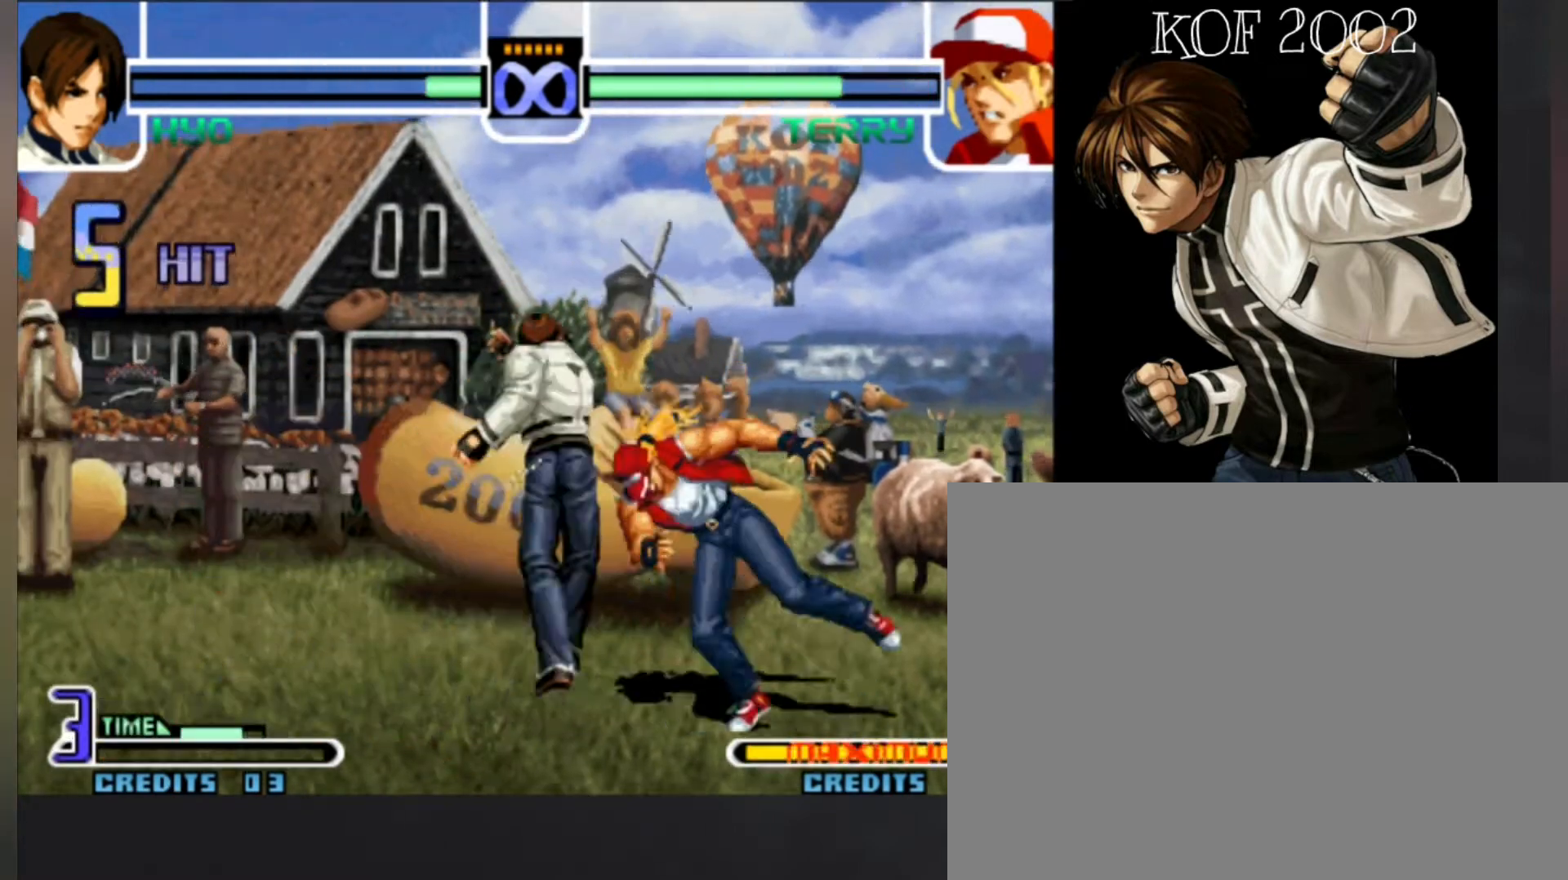
{"buttons": [], "left_stick": "down", "button_events": [[200, "C", "down"], [400, "C", "up"]]}
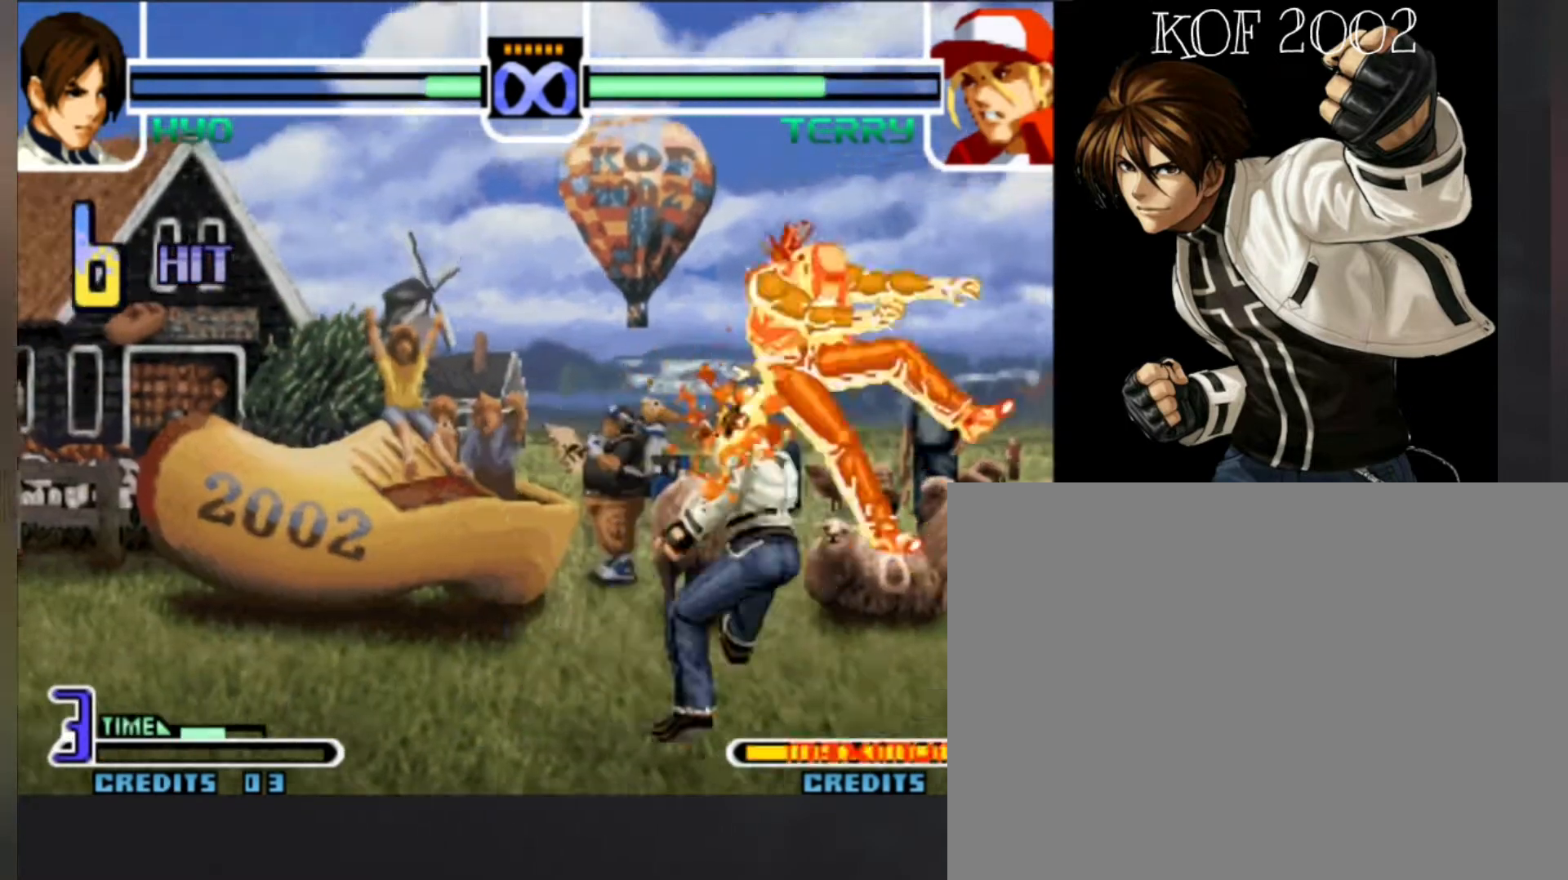
{"buttons": [], "left_stick": "down", "button_events": [[300, "C", "down"], [433, "C", "up"]]}
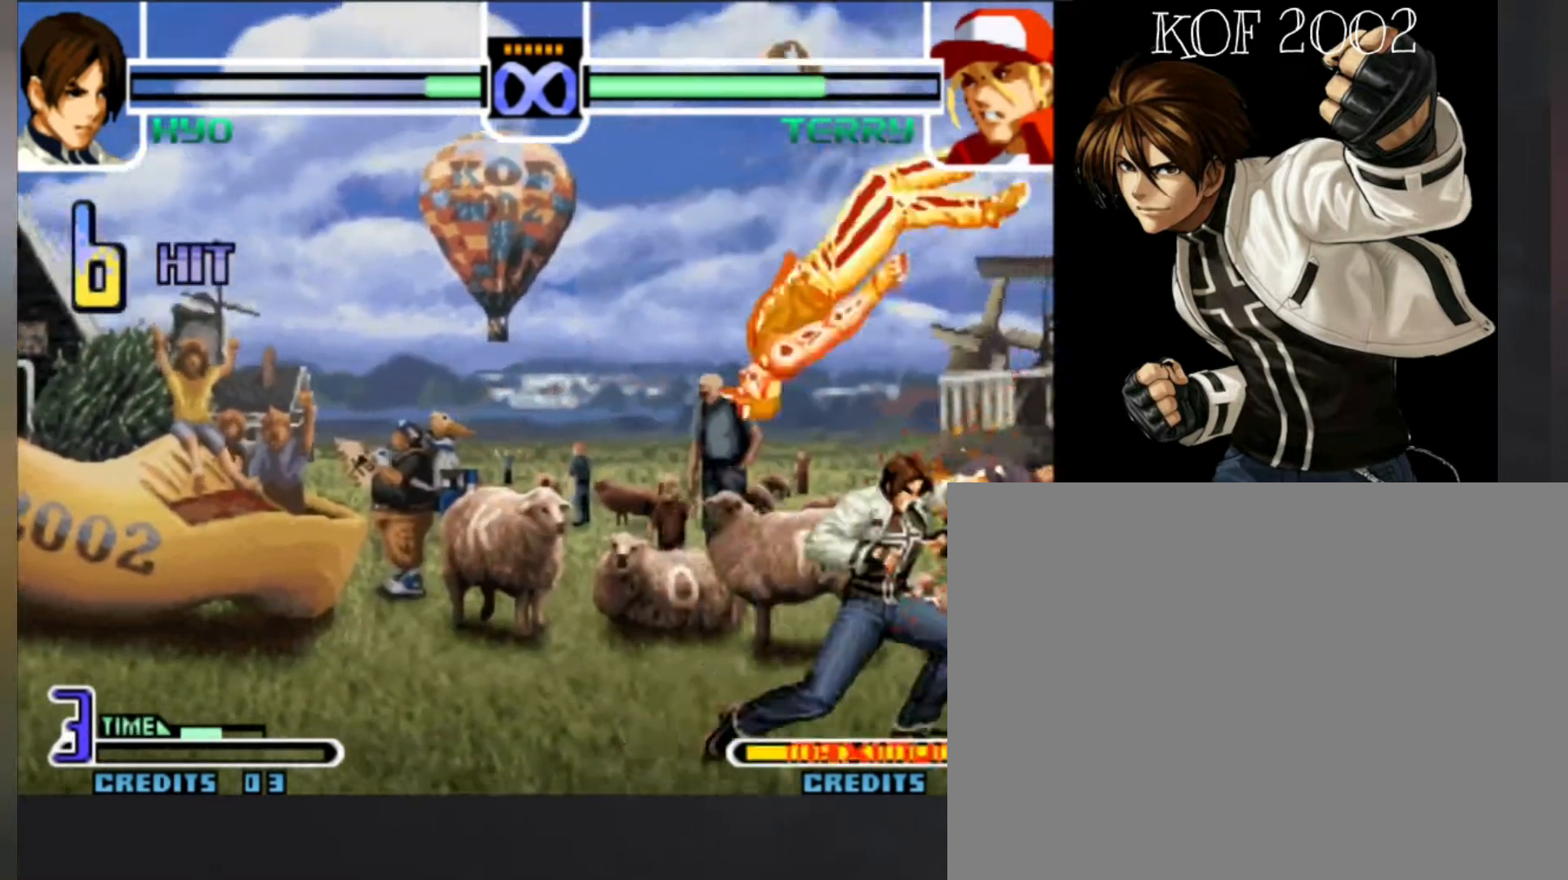
{"buttons": ["A"], "left_stick": "right", "button_events": [[133, "A", "down"], [267, "A", "up"], [433, "A", "down"]]}
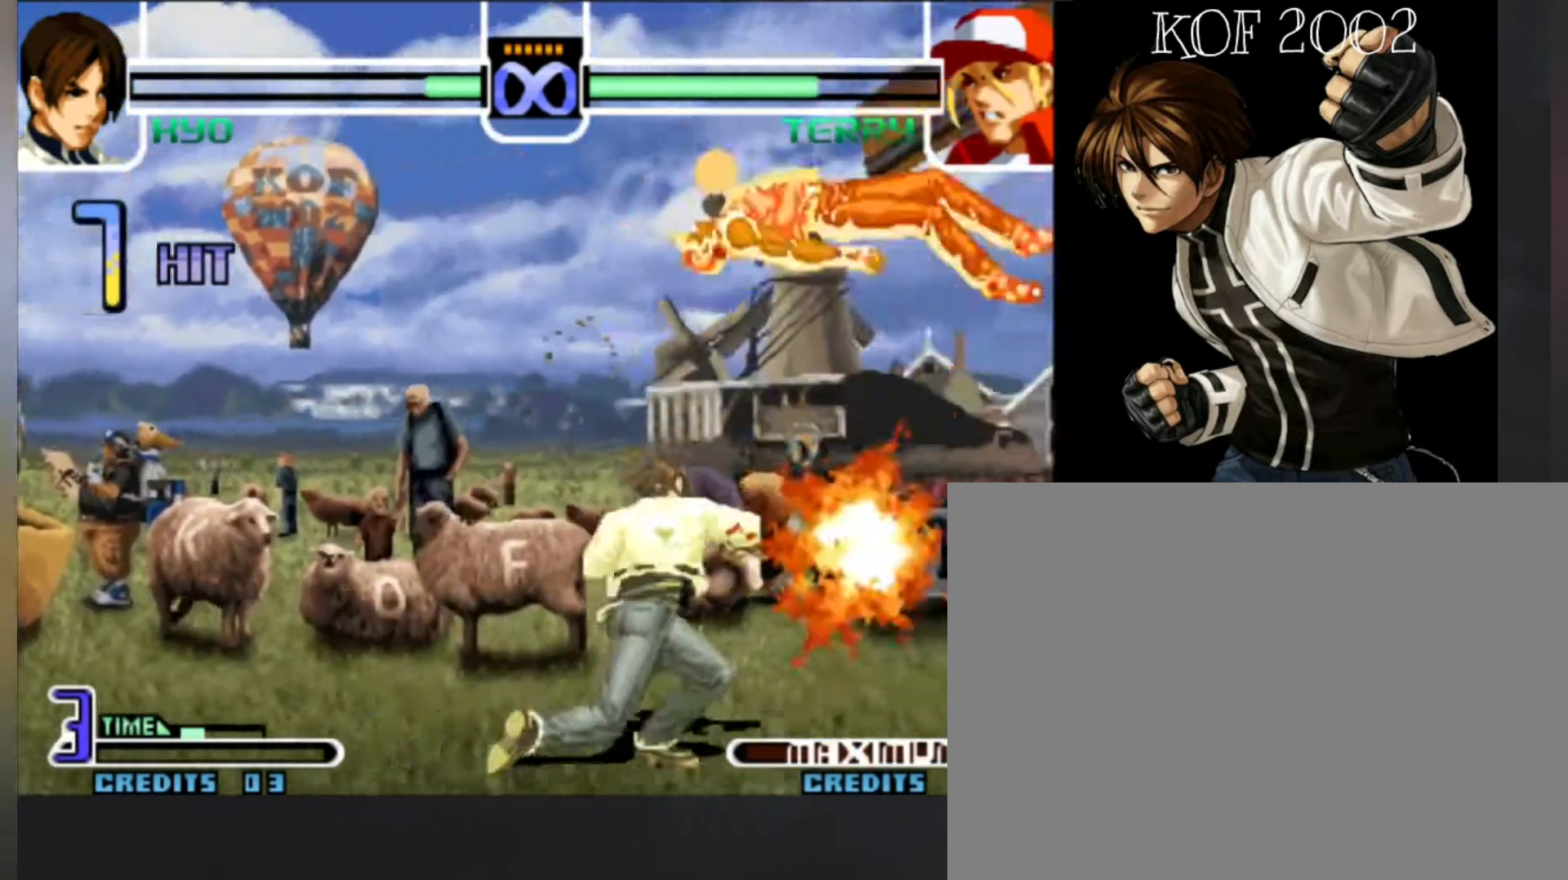
{"buttons": [], "left_stick": "right", "button_events": [[67, "A", "up"], [267, "C", "down"], [433, "C", "up"]]}
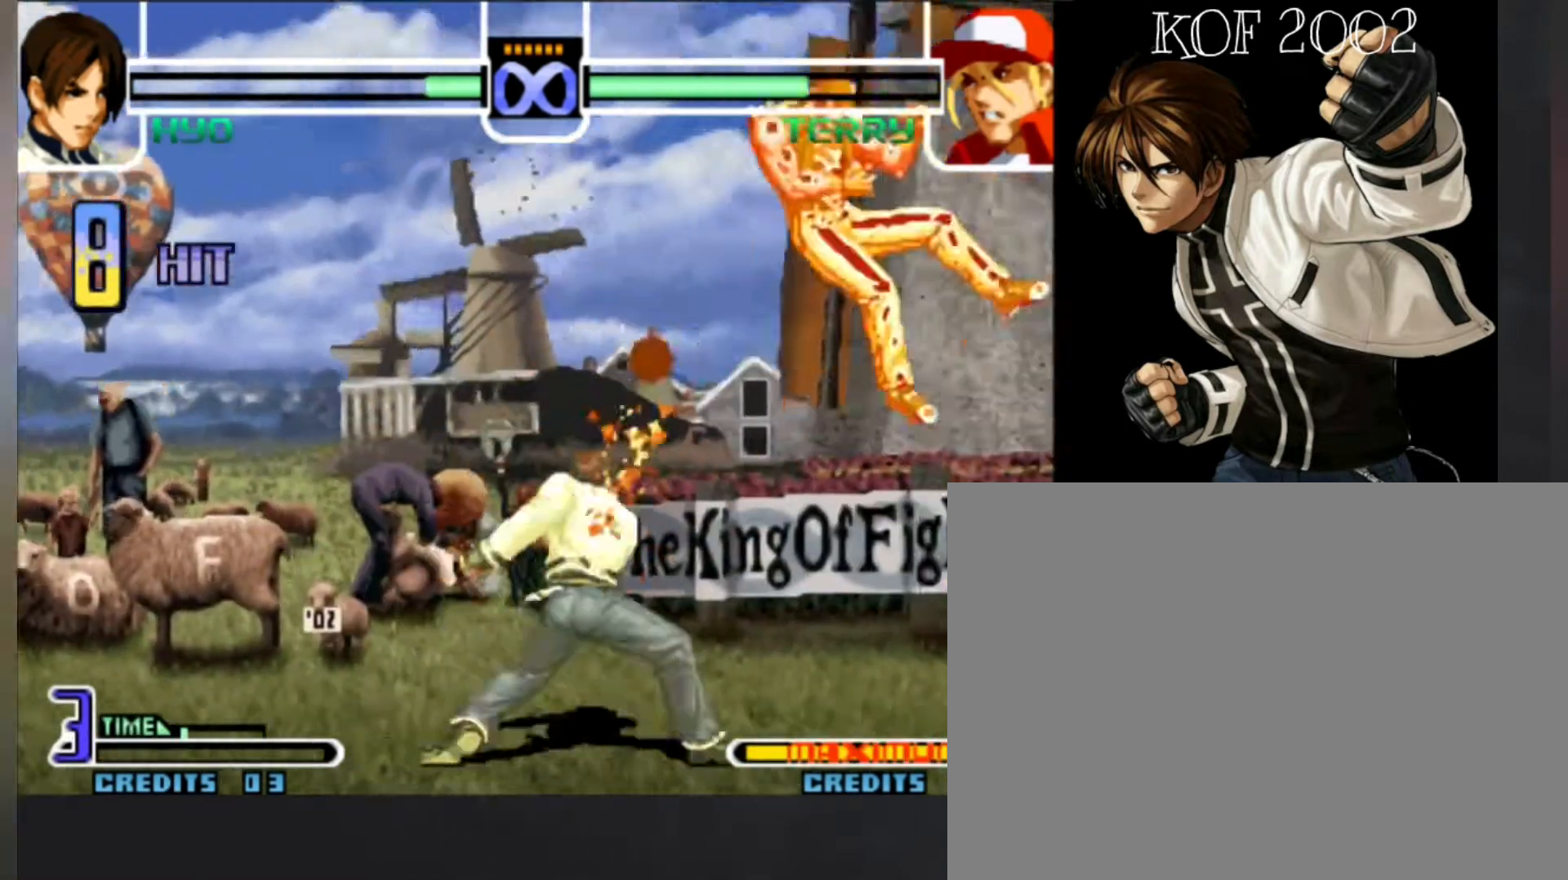
{"buttons": ["D"], "left_stick": "left", "button_events": [[100, "C", "down"], [333, "C", "up"], [467, "D", "down"]]}
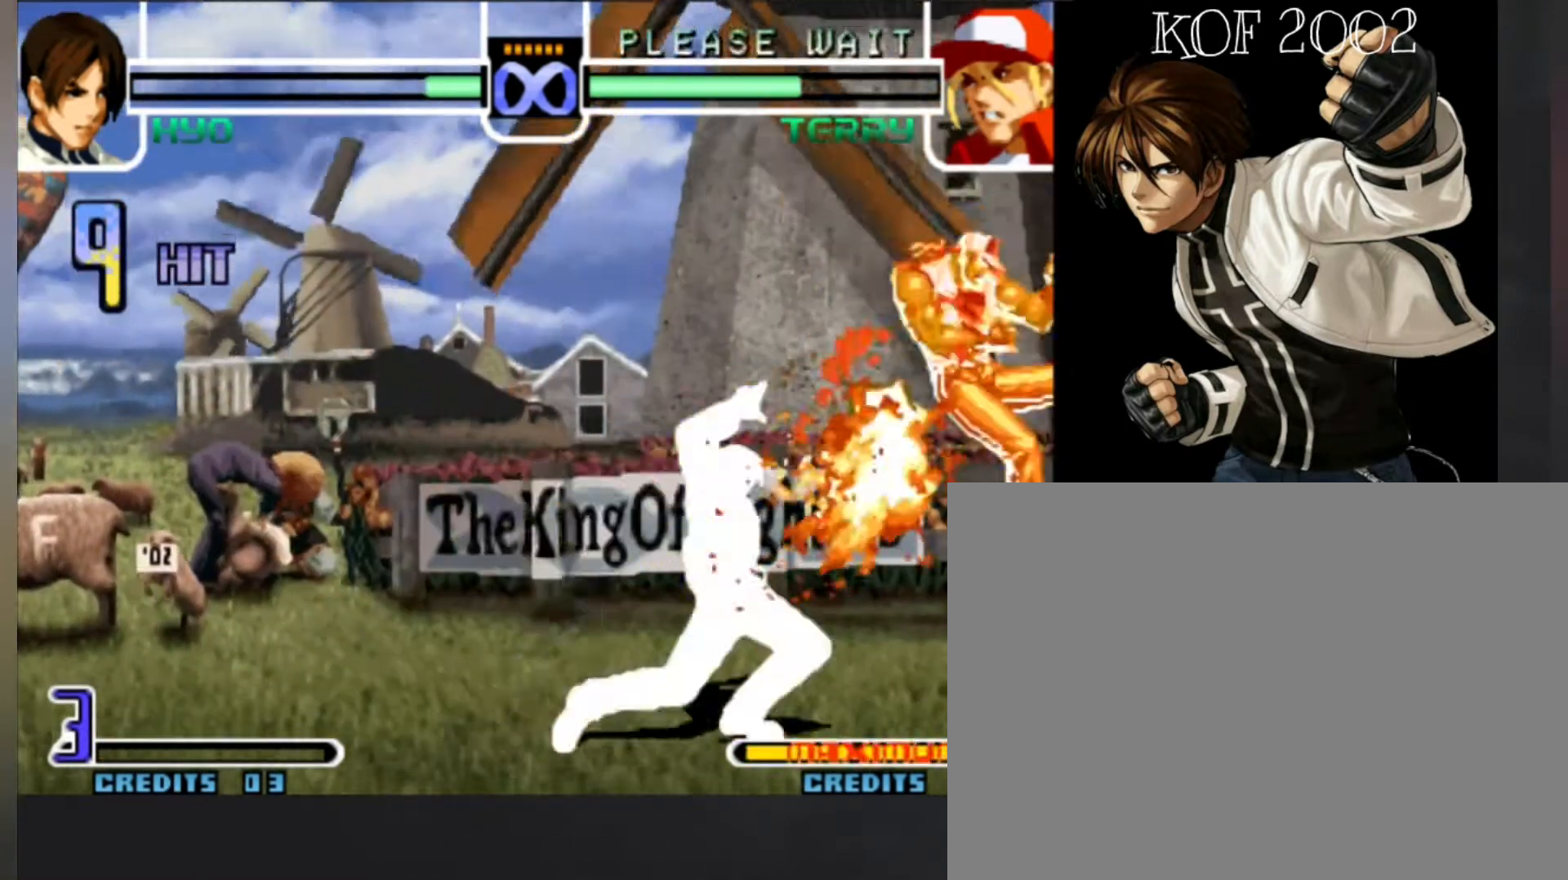
{"buttons": ["D"], "left_stick": "center", "button_events": [[333, "D", "up"], [500, "D", "down"]]}
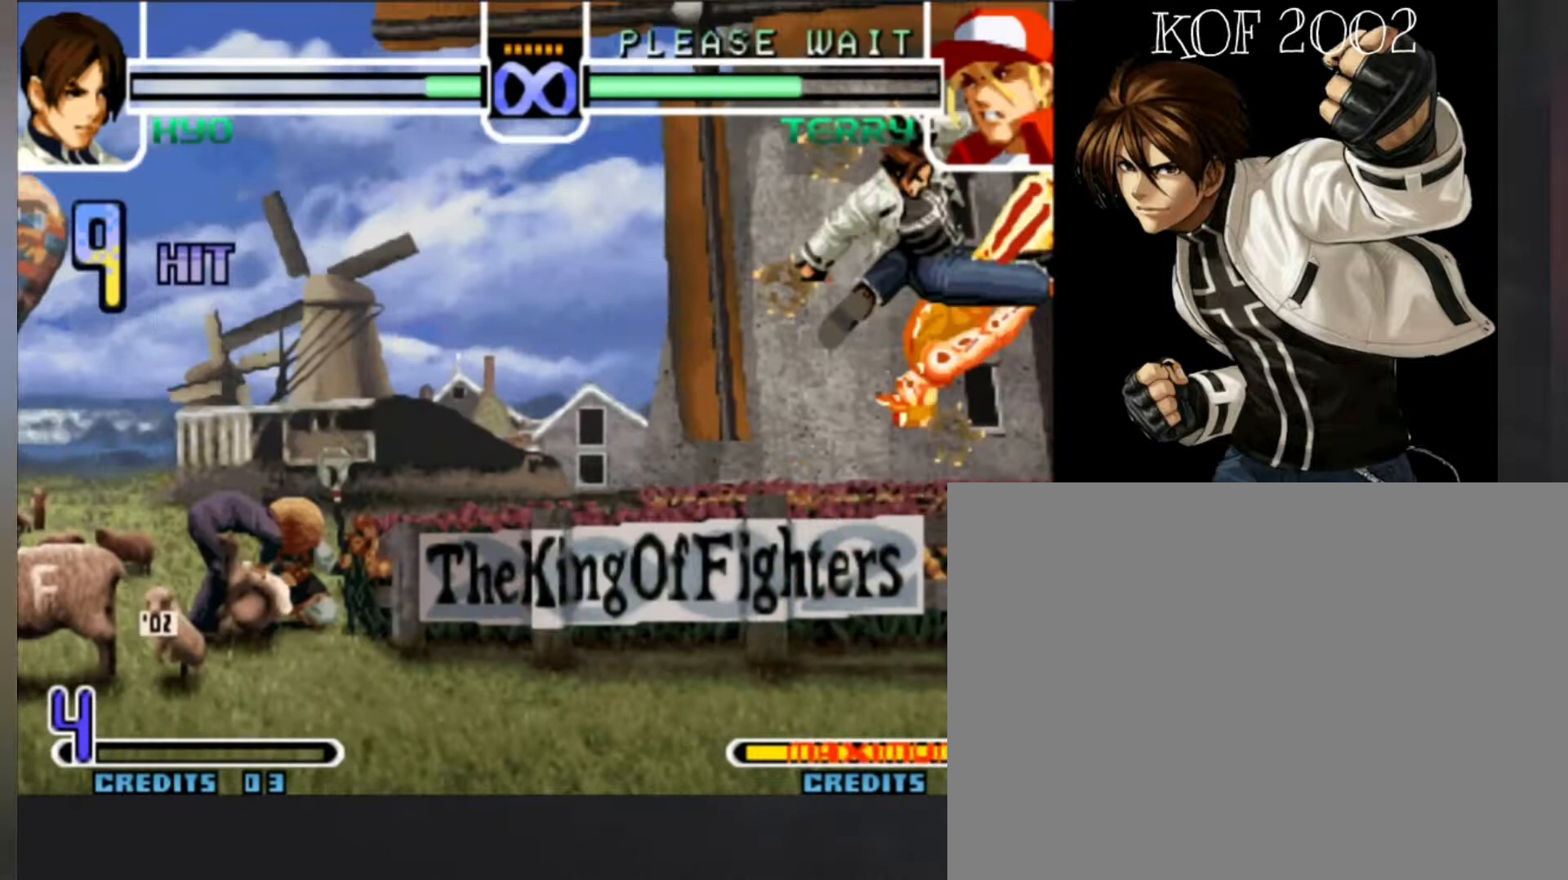
{"buttons": [], "left_stick": "center", "button_events": [[67, "D", "up"]]}
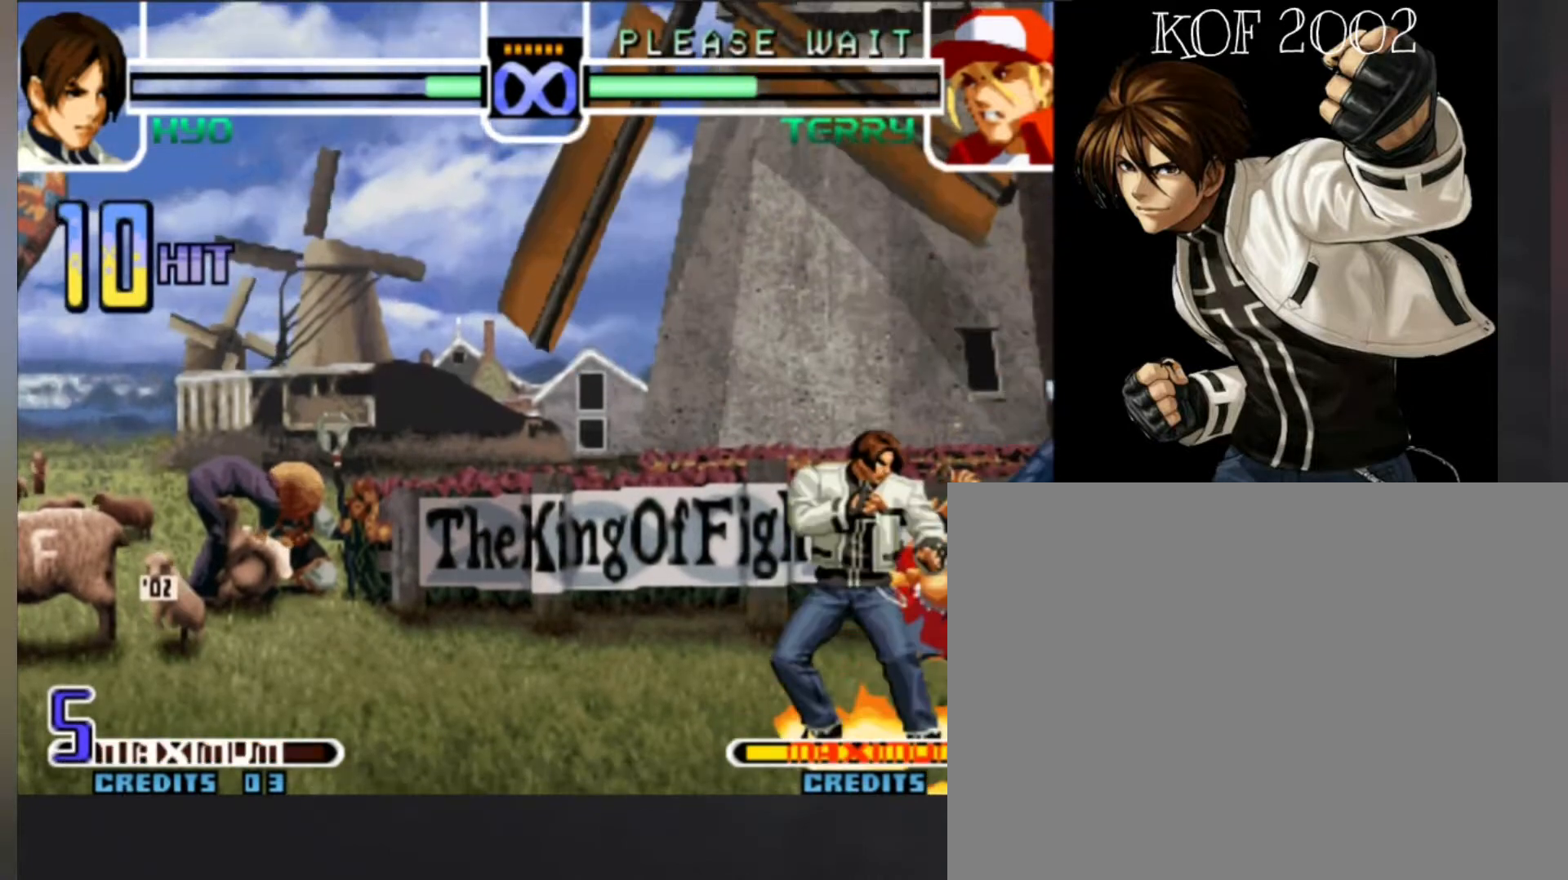
{"buttons": [], "left_stick": "center", "button_events": []}
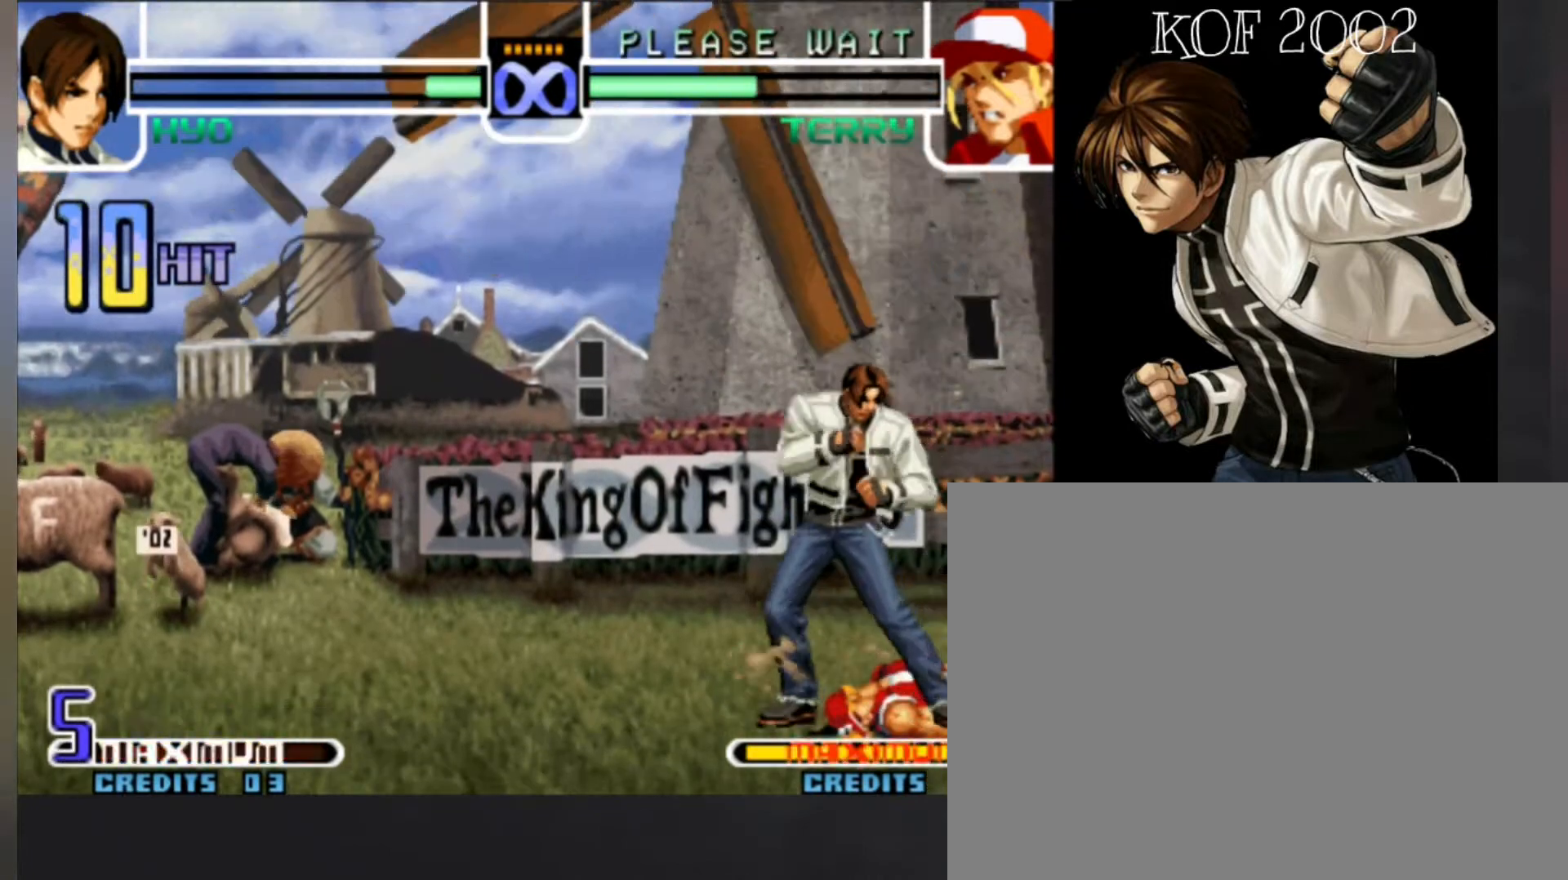
{"buttons": [], "left_stick": "center", "button_events": []}
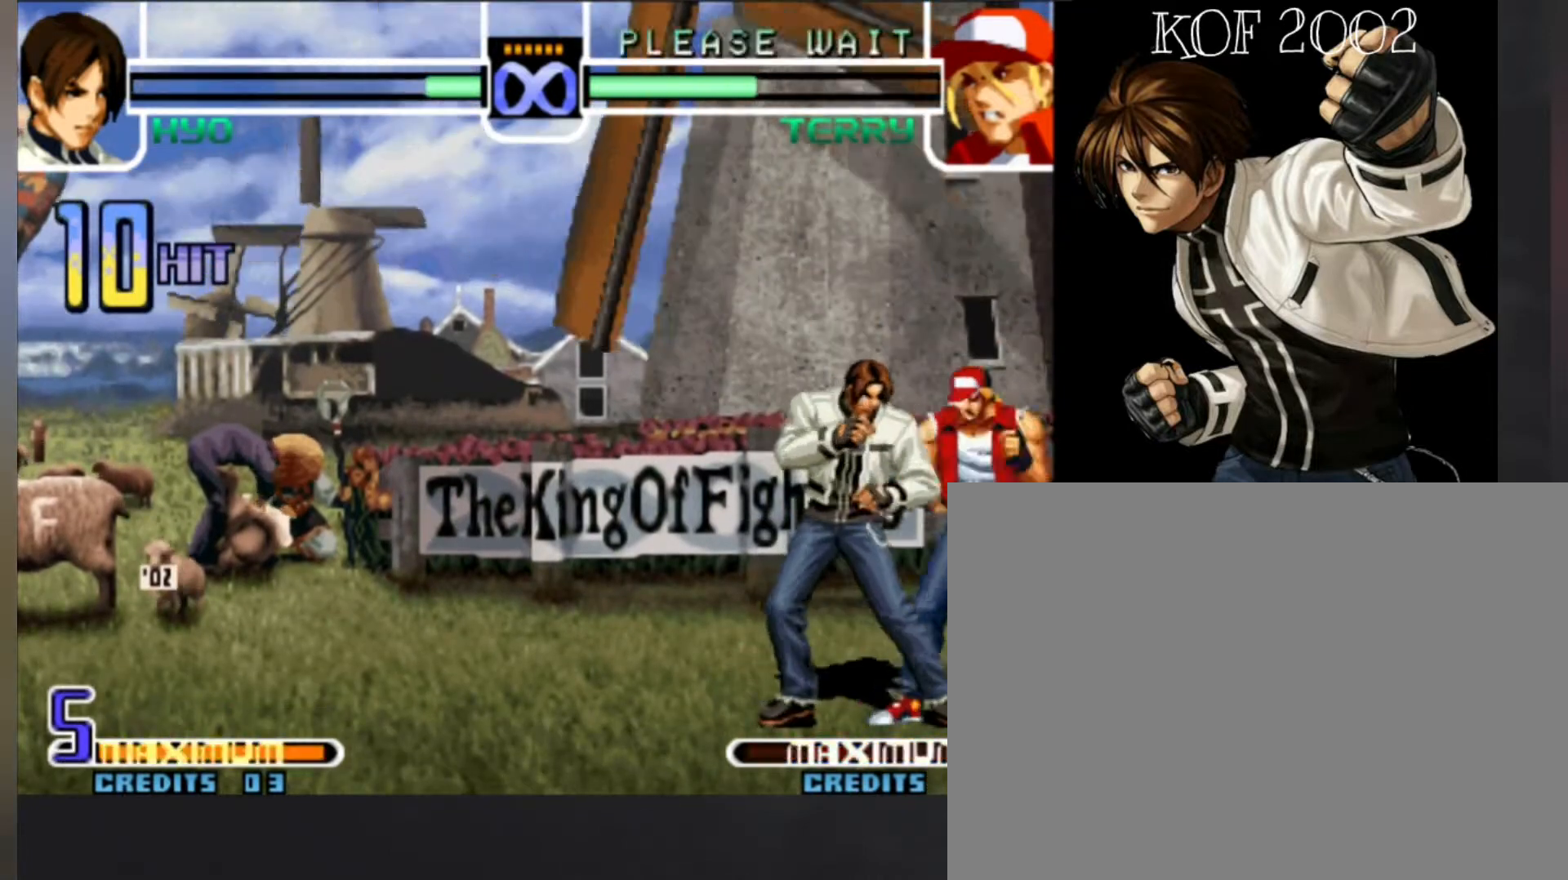
{"buttons": [], "left_stick": "center", "button_events": []}
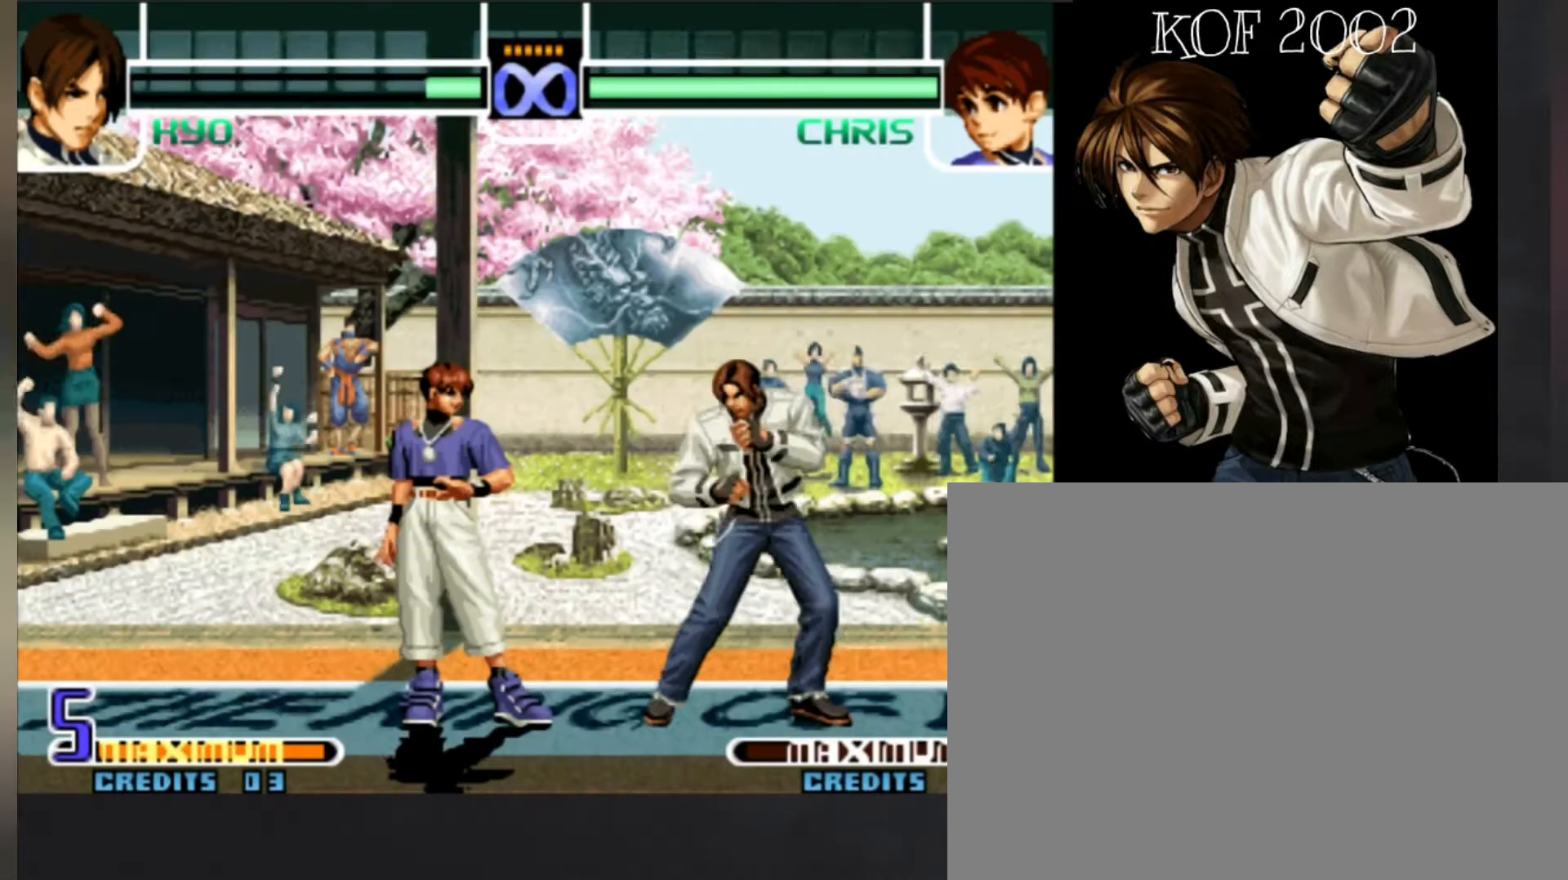
{"buttons": [], "left_stick": "center", "button_events": []}
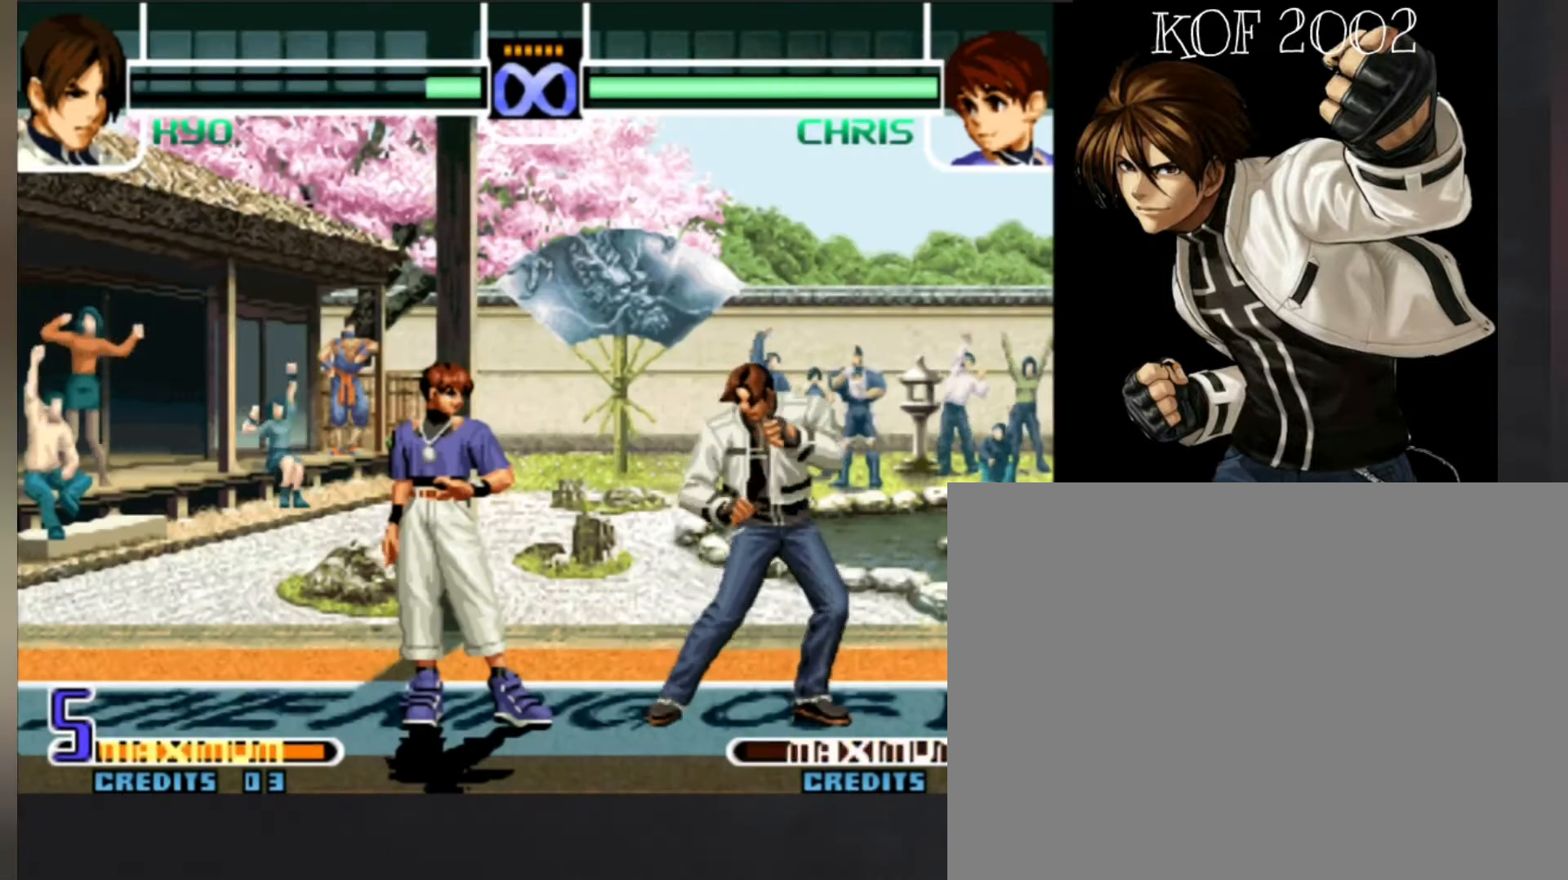
{"buttons": [], "left_stick": "down-left", "button_events": []}
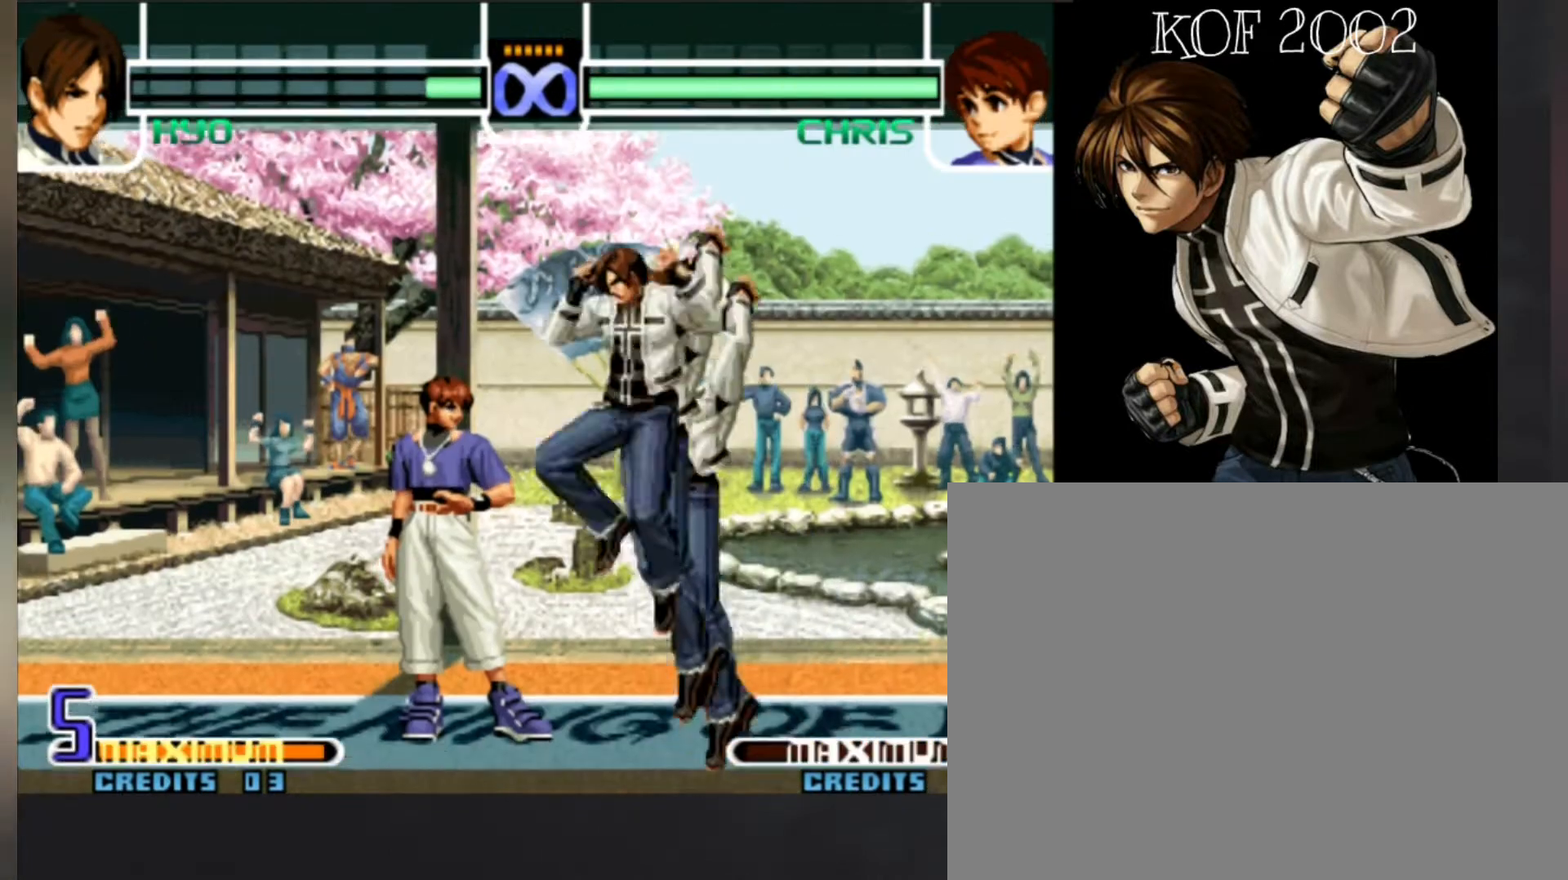
{"buttons": ["C"], "left_stick": "right", "button_events": [[33, "C", "down"], [233, "C", "up"], [500, "C", "down"]]}
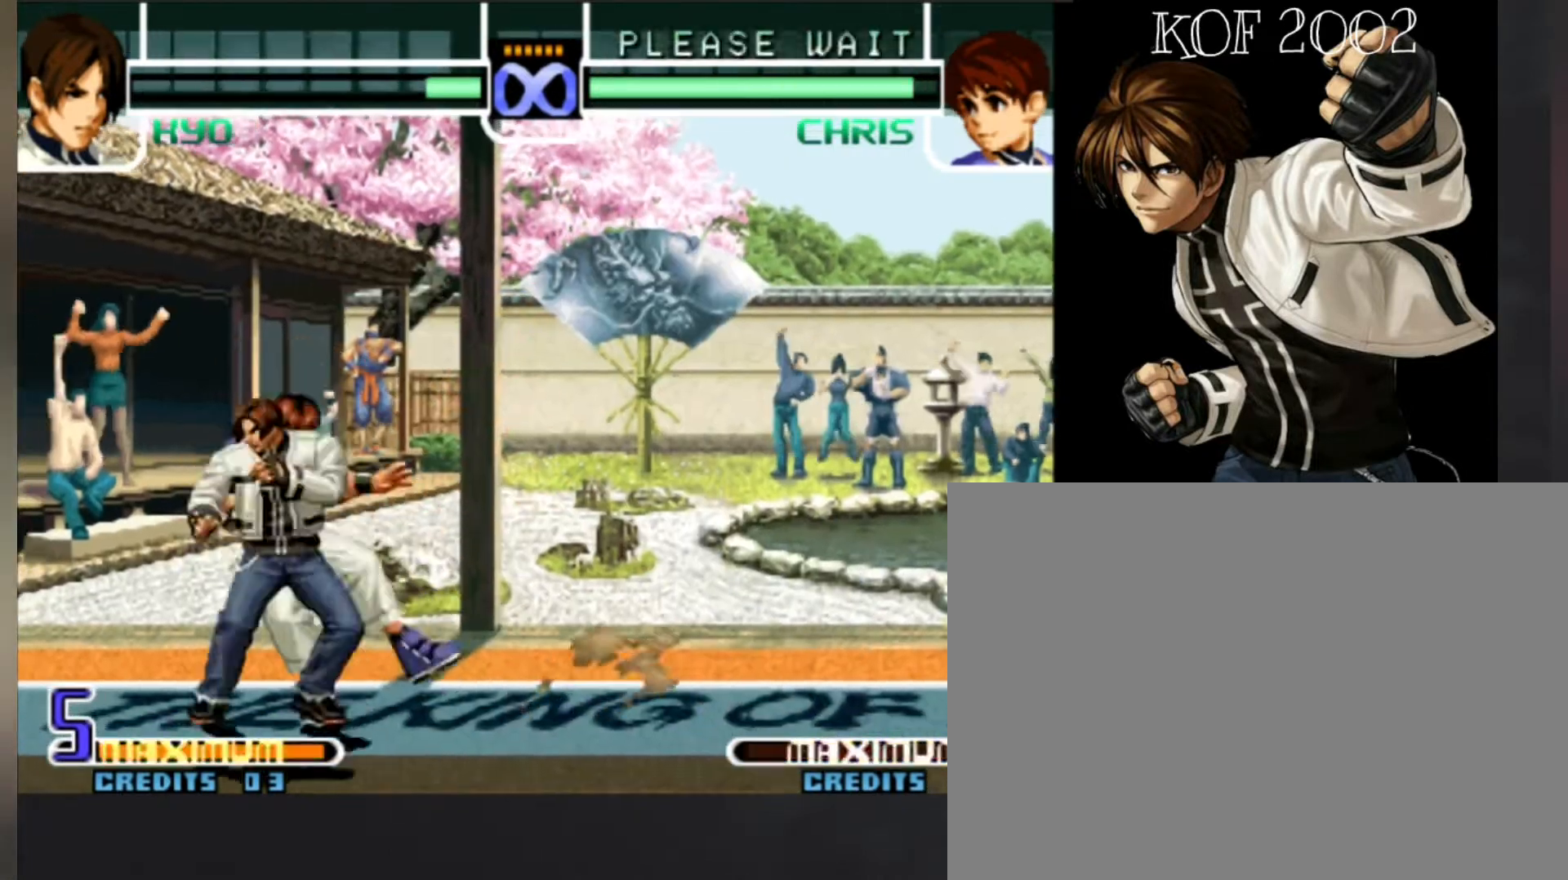
{"buttons": [], "left_stick": "right", "button_events": [[100, "C", "up"], [167, "B", "down"], [267, "B", "up"]]}
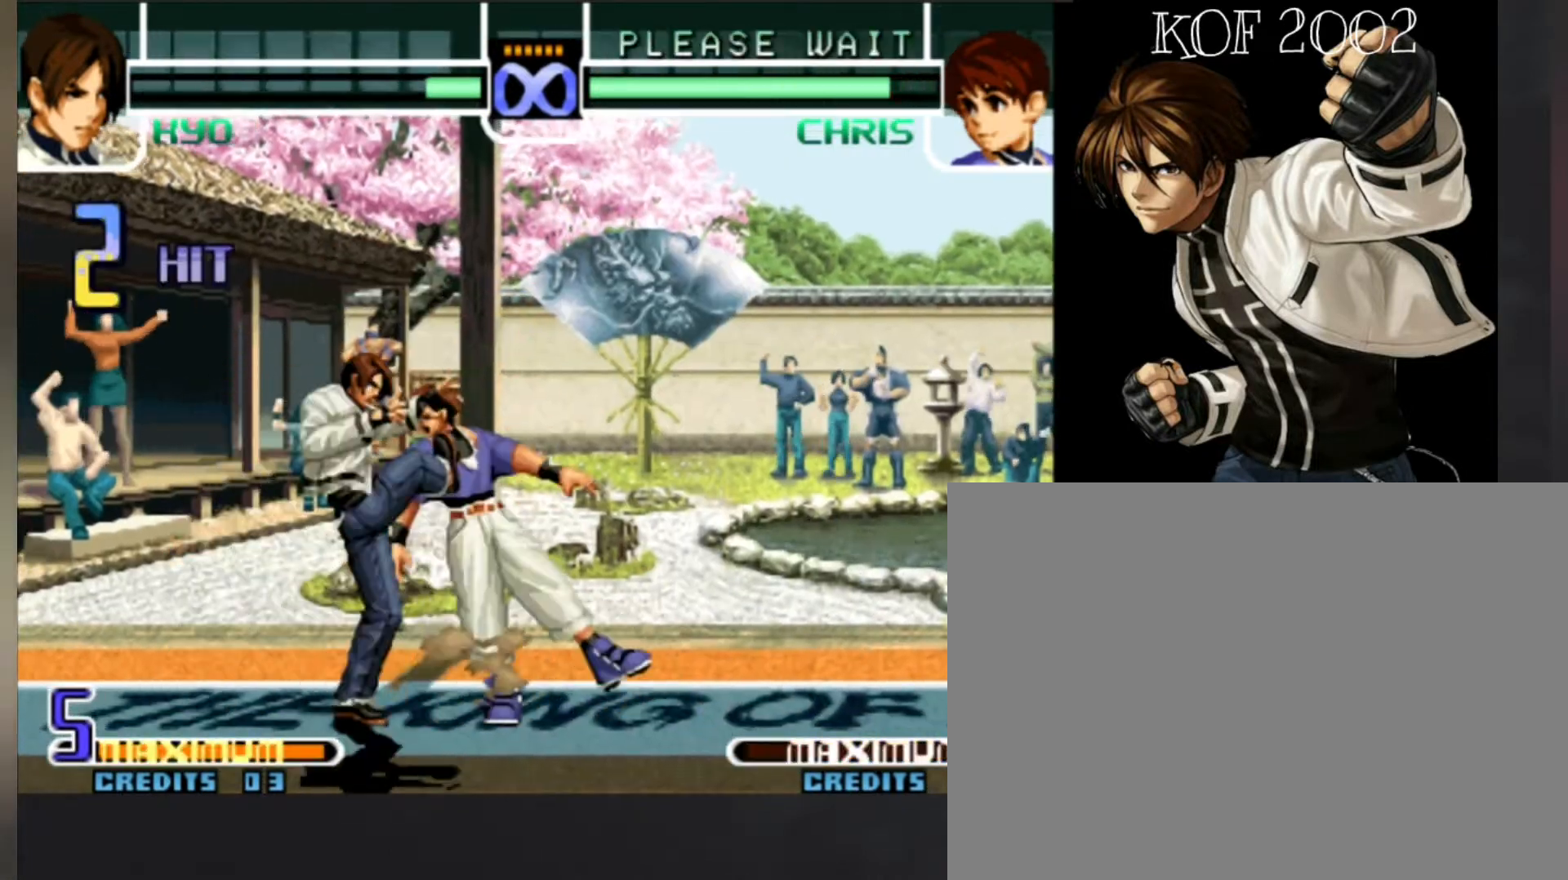
{"buttons": [], "left_stick": "right", "button_events": [[400, "C", "down"], [500, "C", "up"]]}
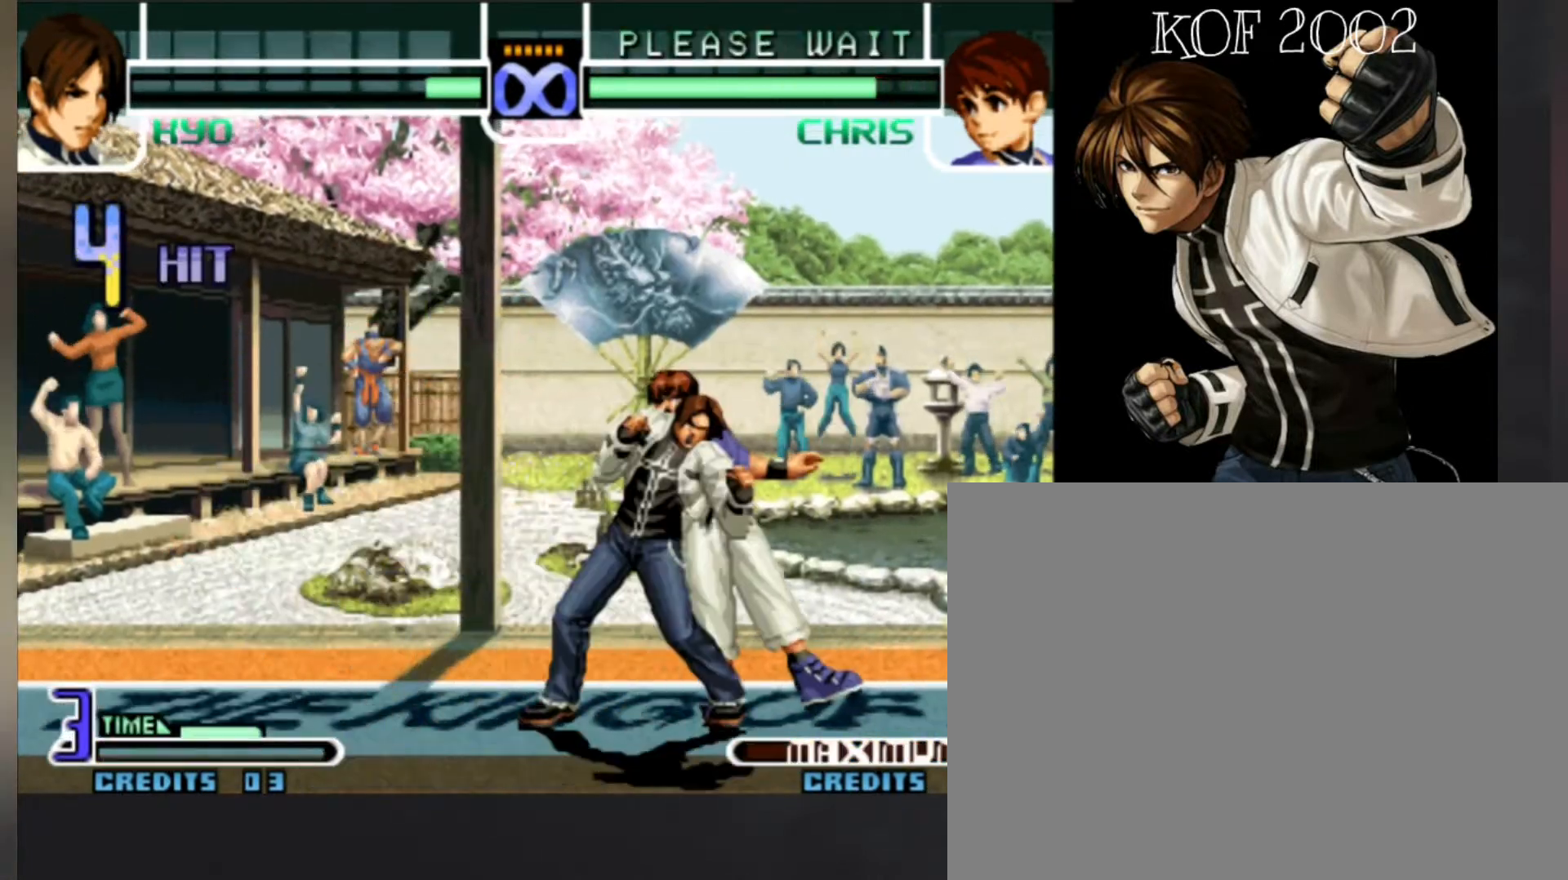
{"buttons": ["B"], "left_stick": "left", "button_events": [[67, "B", "down"], [233, "B", "up"], [467, "B", "down"]]}
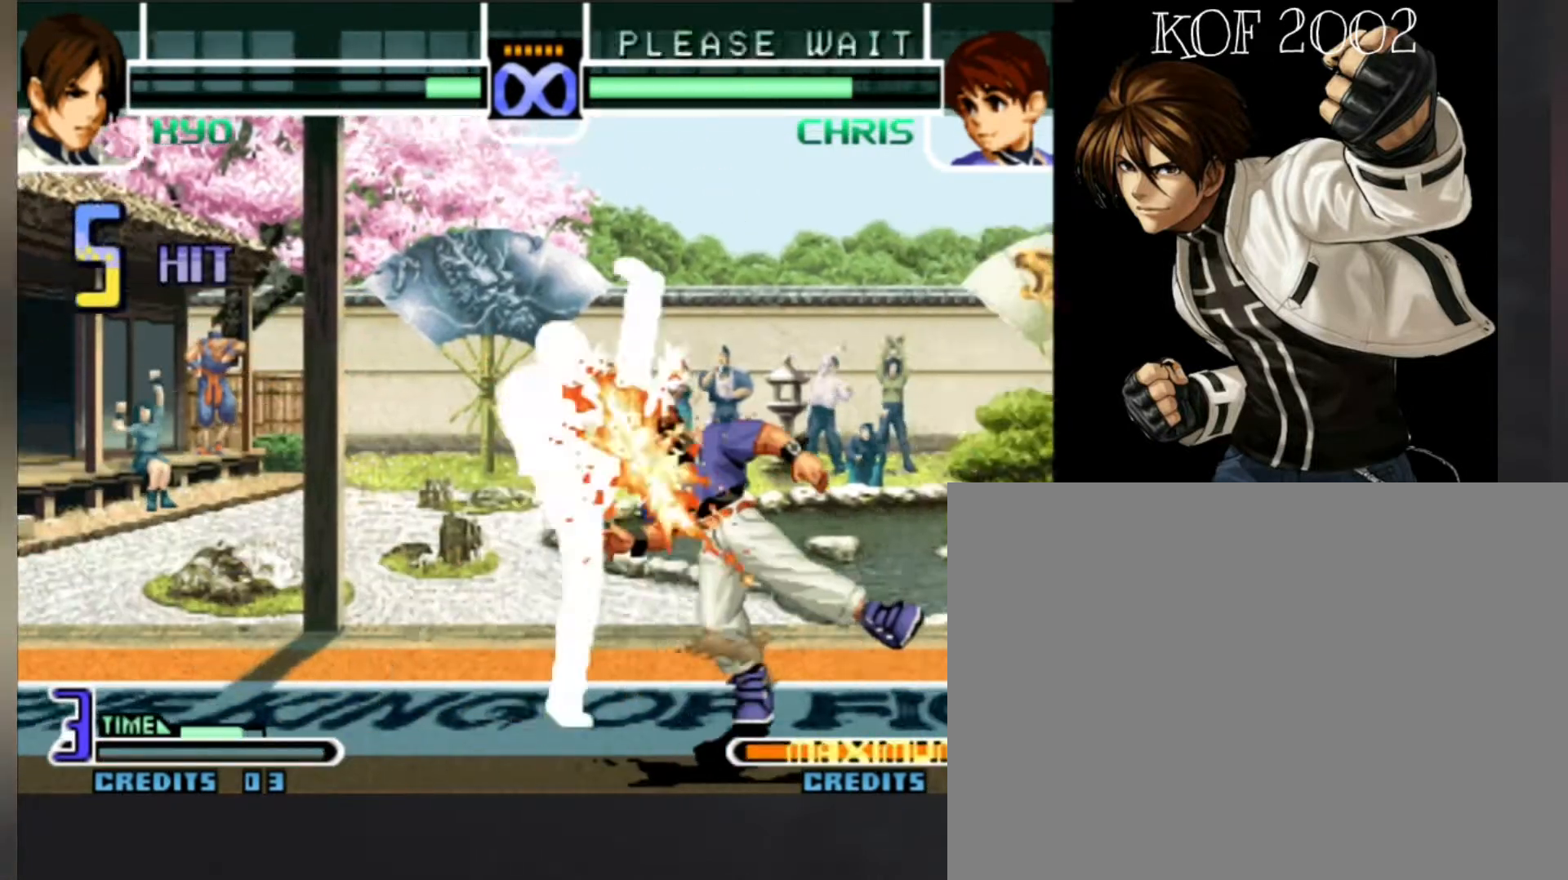
{"buttons": ["C"], "left_stick": "right", "button_events": [[100, "B", "up"], [367, "C", "down"]]}
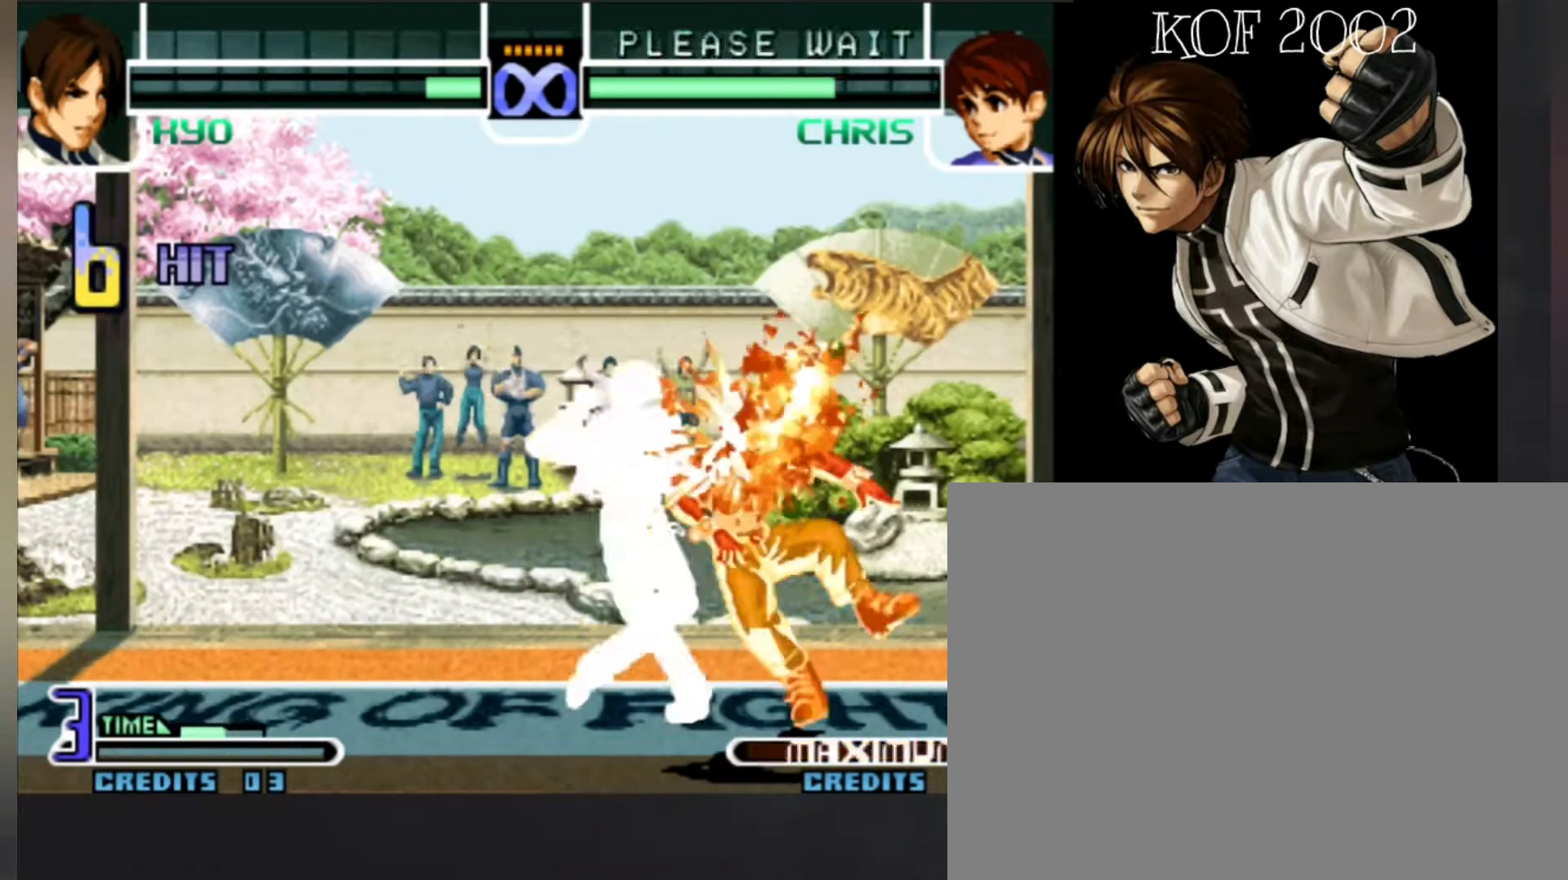
{"buttons": ["C"], "left_stick": "left", "button_events": [[67, "C", "up"], [433, "C", "down"]]}
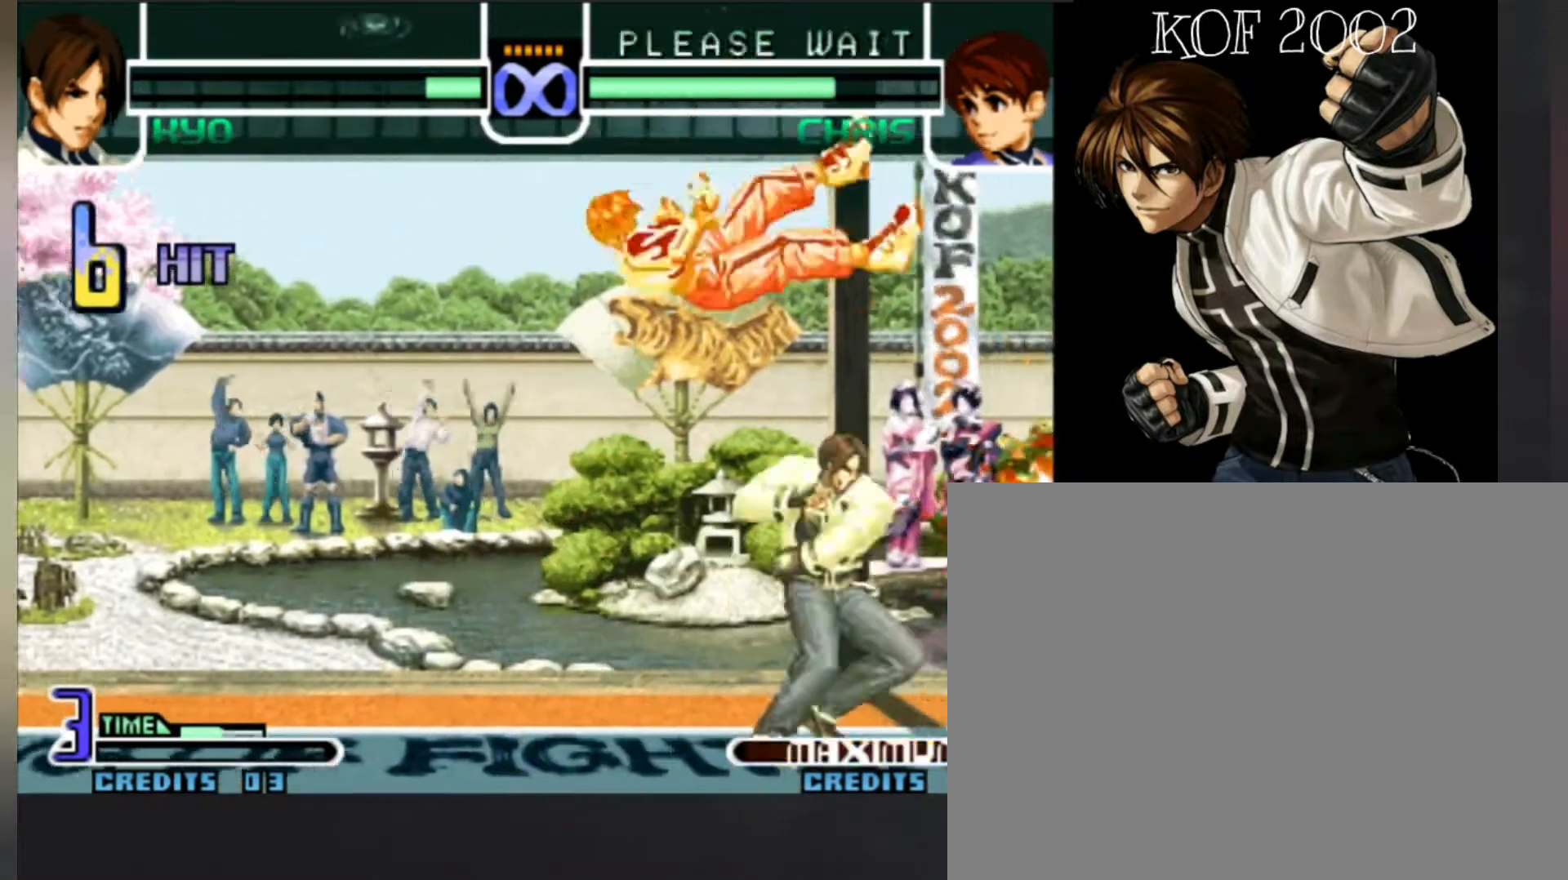
{"buttons": [], "left_stick": "down-right", "button_events": [[67, "C", "up"], [233, "A", "down"], [367, "A", "up"]]}
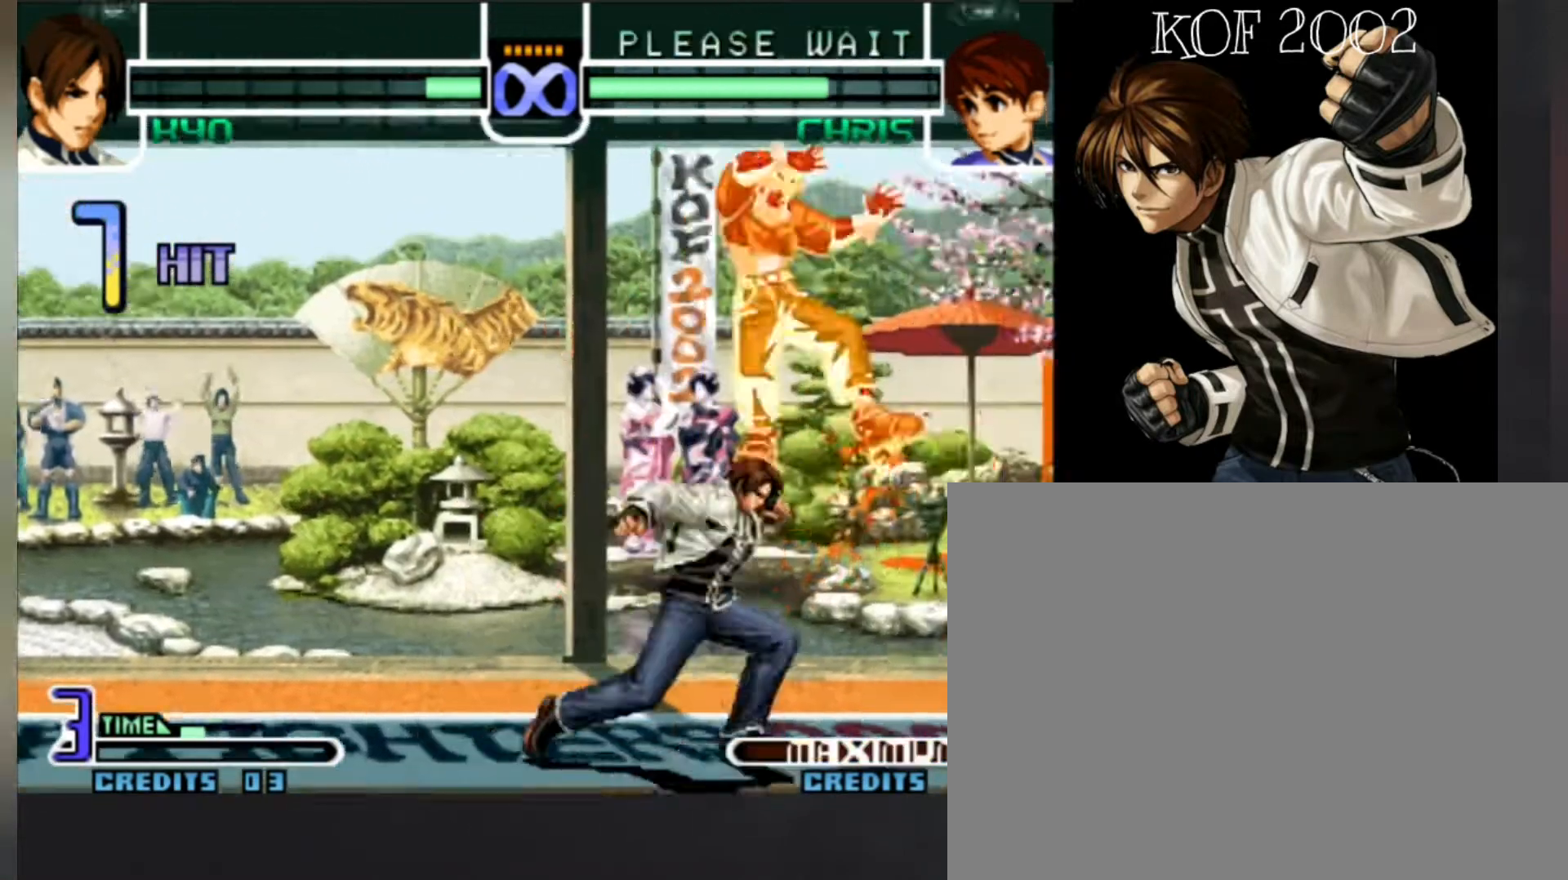
{"buttons": ["C"], "left_stick": "right", "button_events": [[100, "A", "down"], [233, "A", "up"], [400, "C", "down"]]}
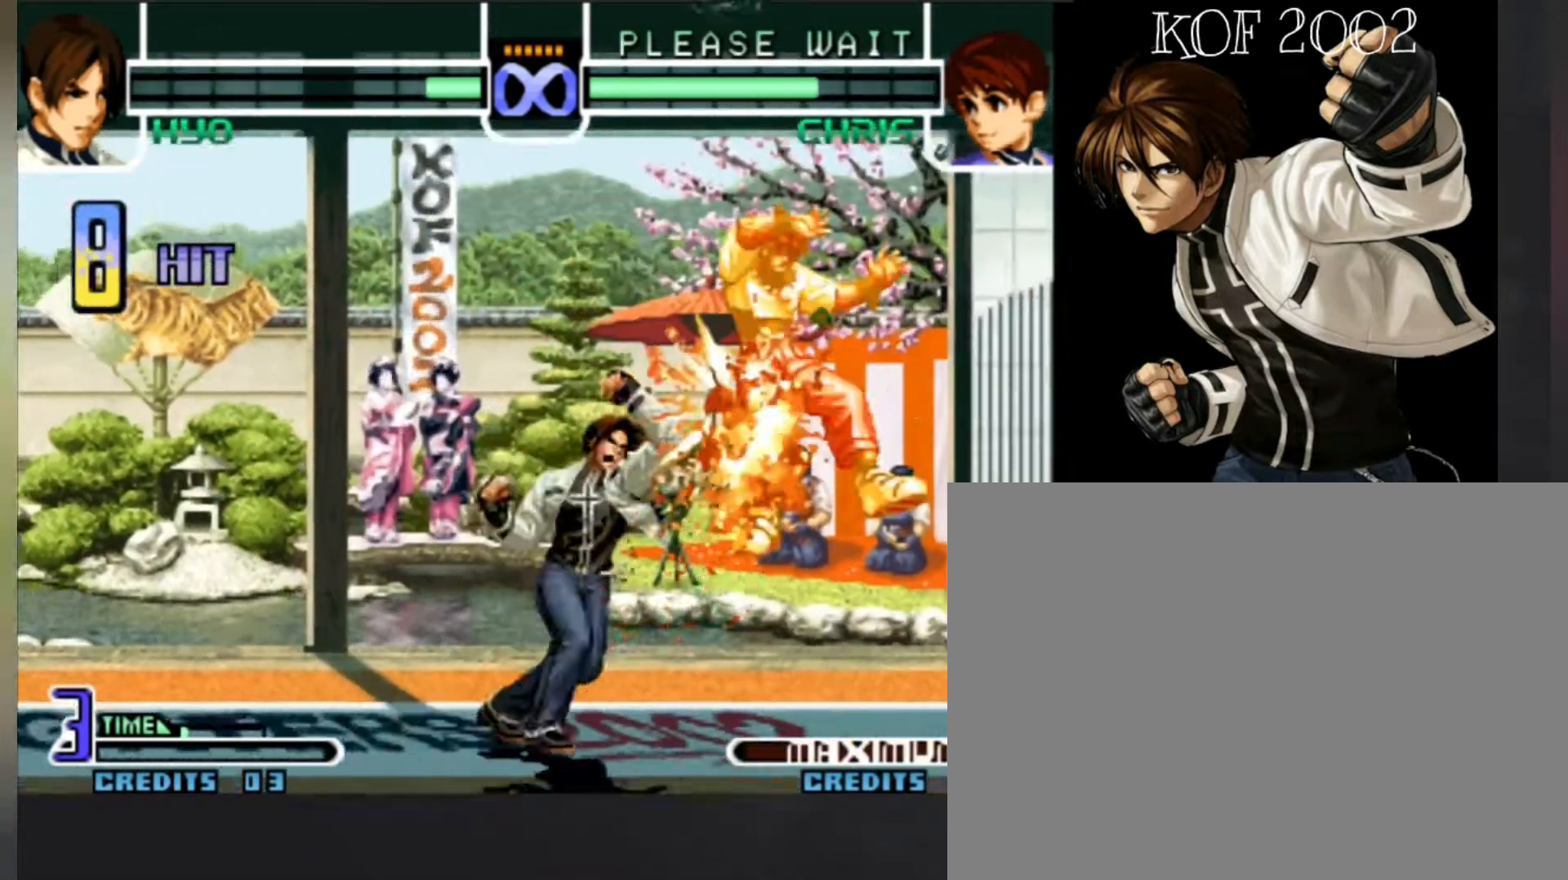
{"buttons": ["C"], "left_stick": "up", "button_events": [[100, "C", "up"], [400, "C", "down"]]}